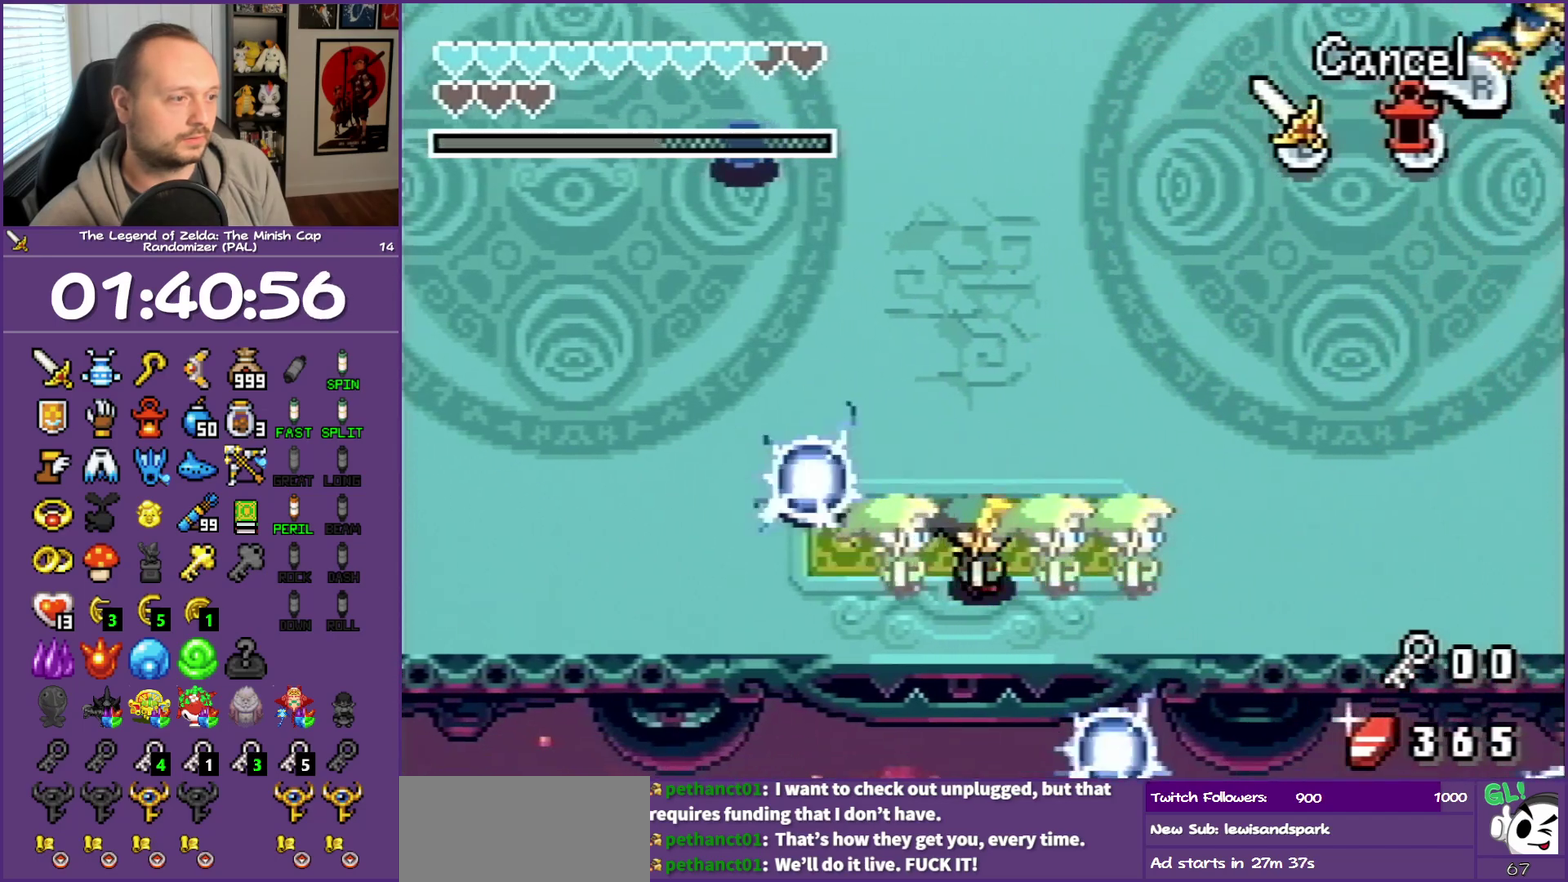
Gameplay with a controller (Nintendo layout); each line is a JSON object with the inputs held at the frame after it. "events" lists button and stick changes between this image and that frame as [ms after this image, input, new state], when the widget could be followed in between. Not read: L3 R3.
{"buttons": ["DPAD_RIGHT"], "events": []}
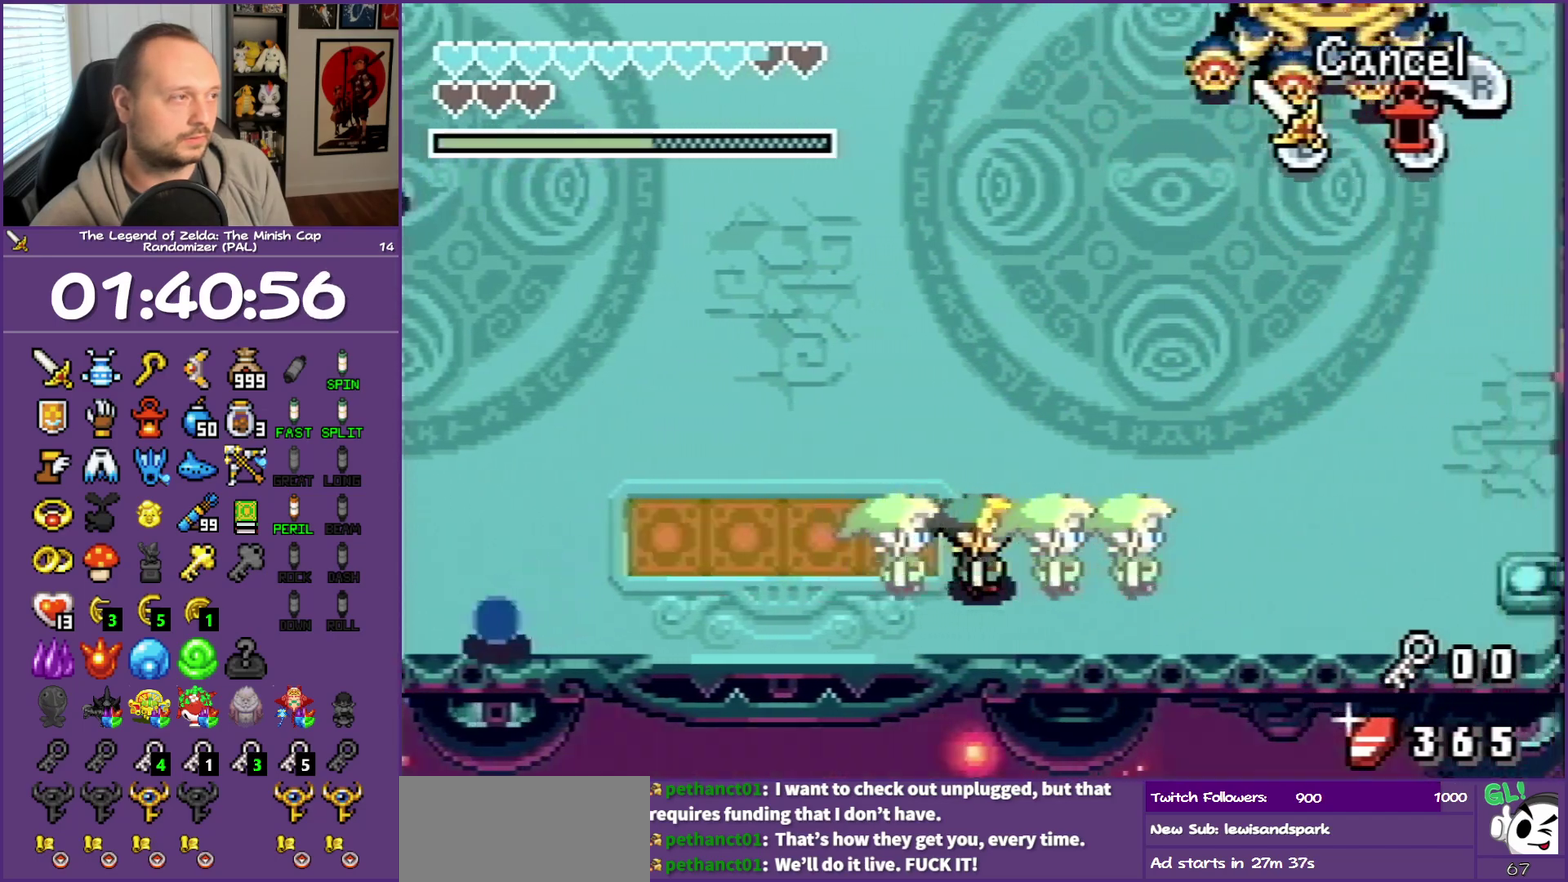
{"buttons": ["DPAD_RIGHT"], "events": [[33, "DPAD_RIGHT", "up"], [217, "DPAD_LEFT", "down"], [350, "DPAD_LEFT", "up"], [433, "DPAD_RIGHT", "down"]]}
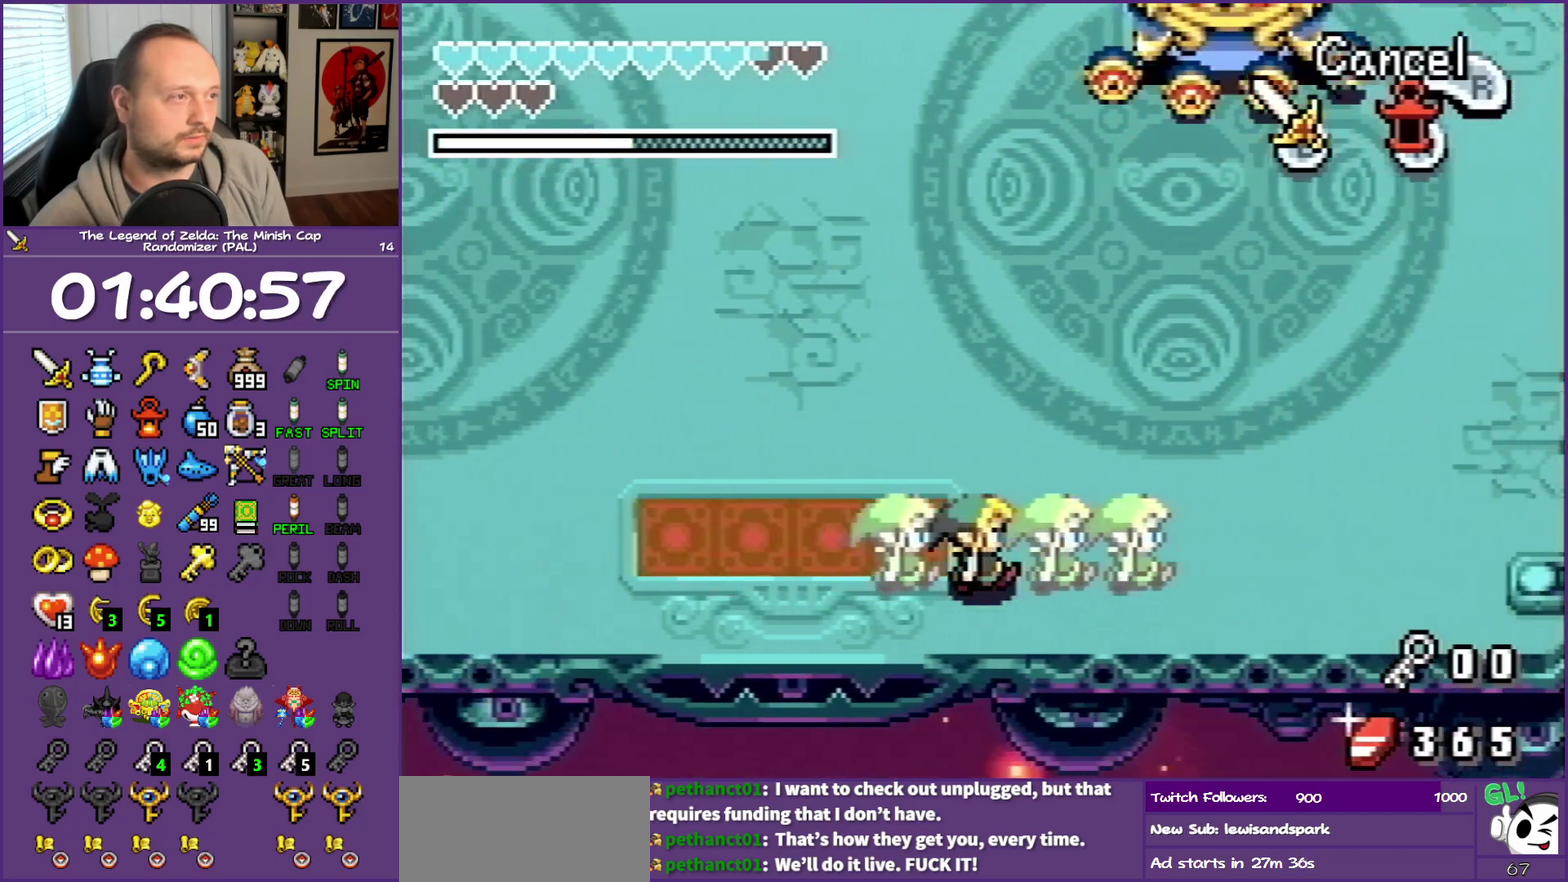
{"buttons": [], "events": [[400, "DPAD_RIGHT", "up"]]}
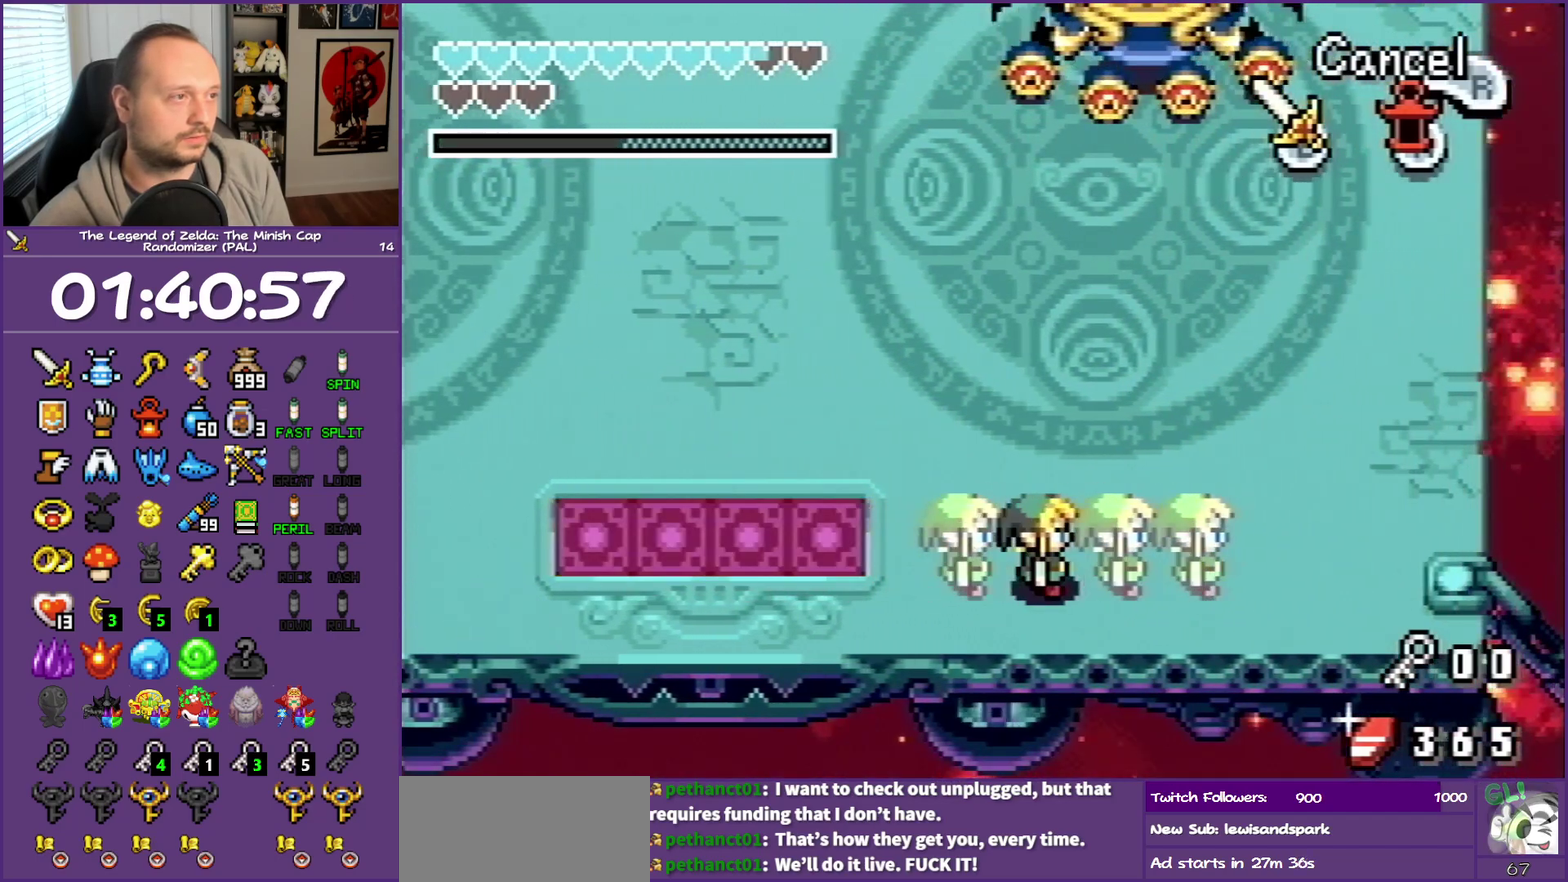
{"buttons": [], "events": [[167, "DPAD_RIGHT", "down"], [217, "DPAD_RIGHT", "up"]]}
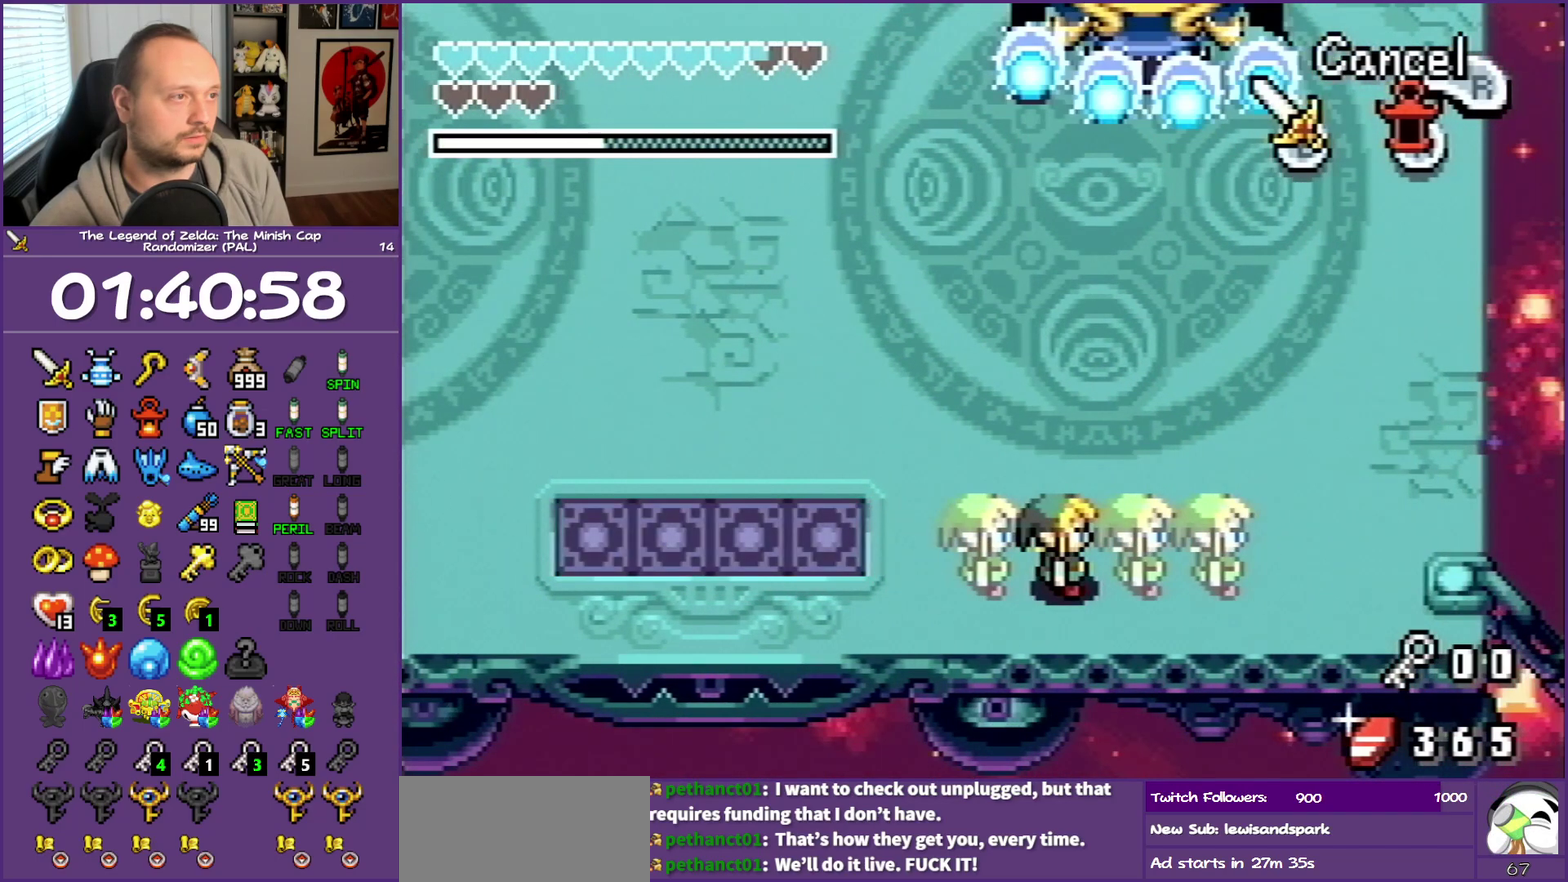
{"buttons": [], "events": []}
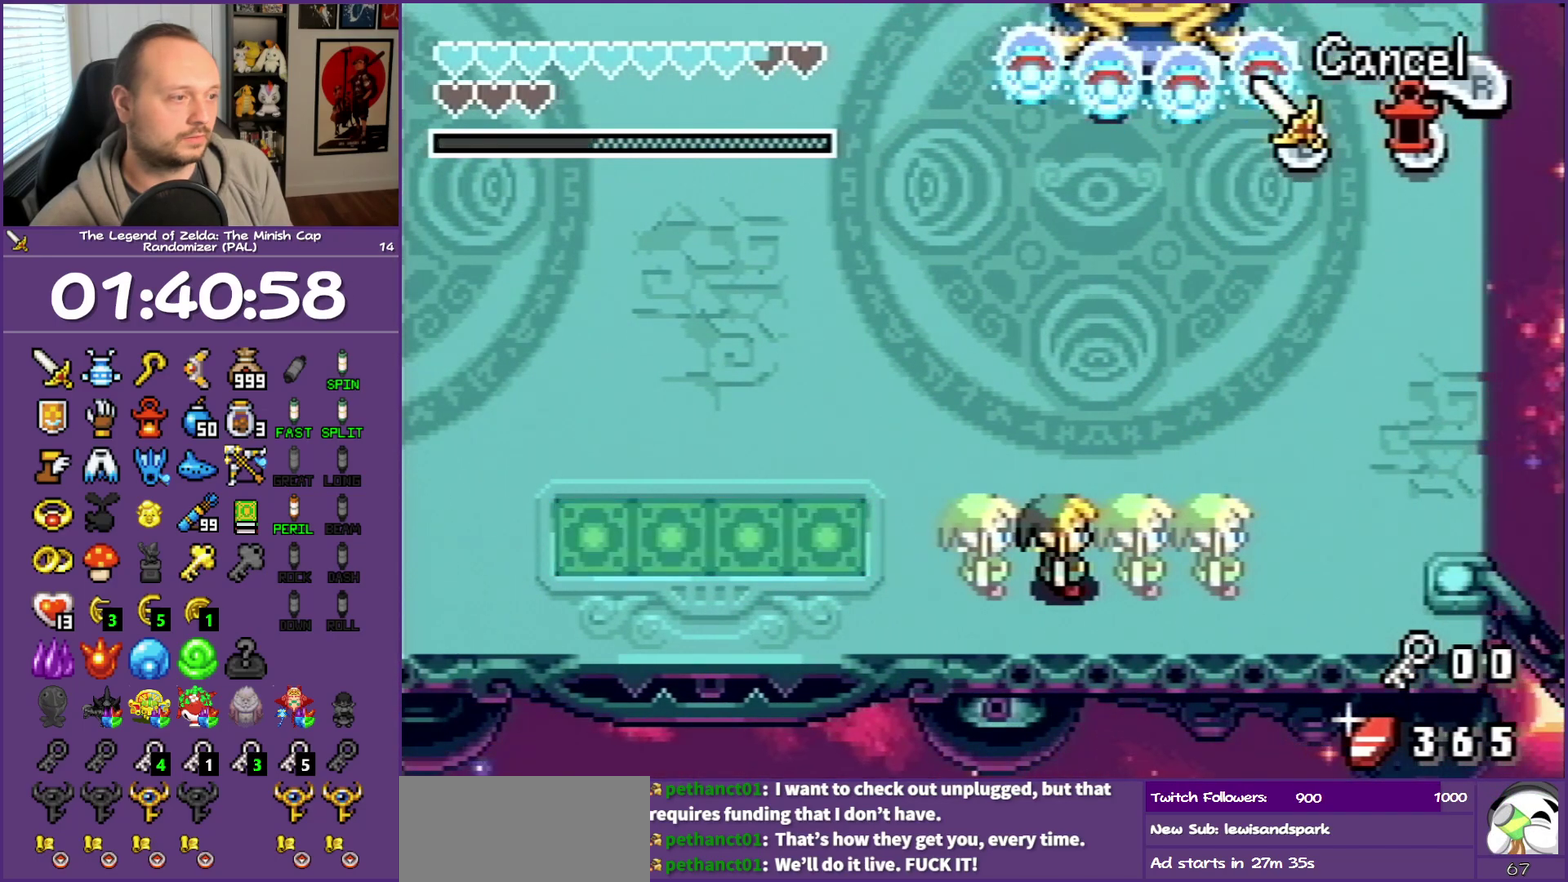
{"buttons": [], "events": [[400, "DPAD_UP", "down"], [450, "DPAD_UP", "up"]]}
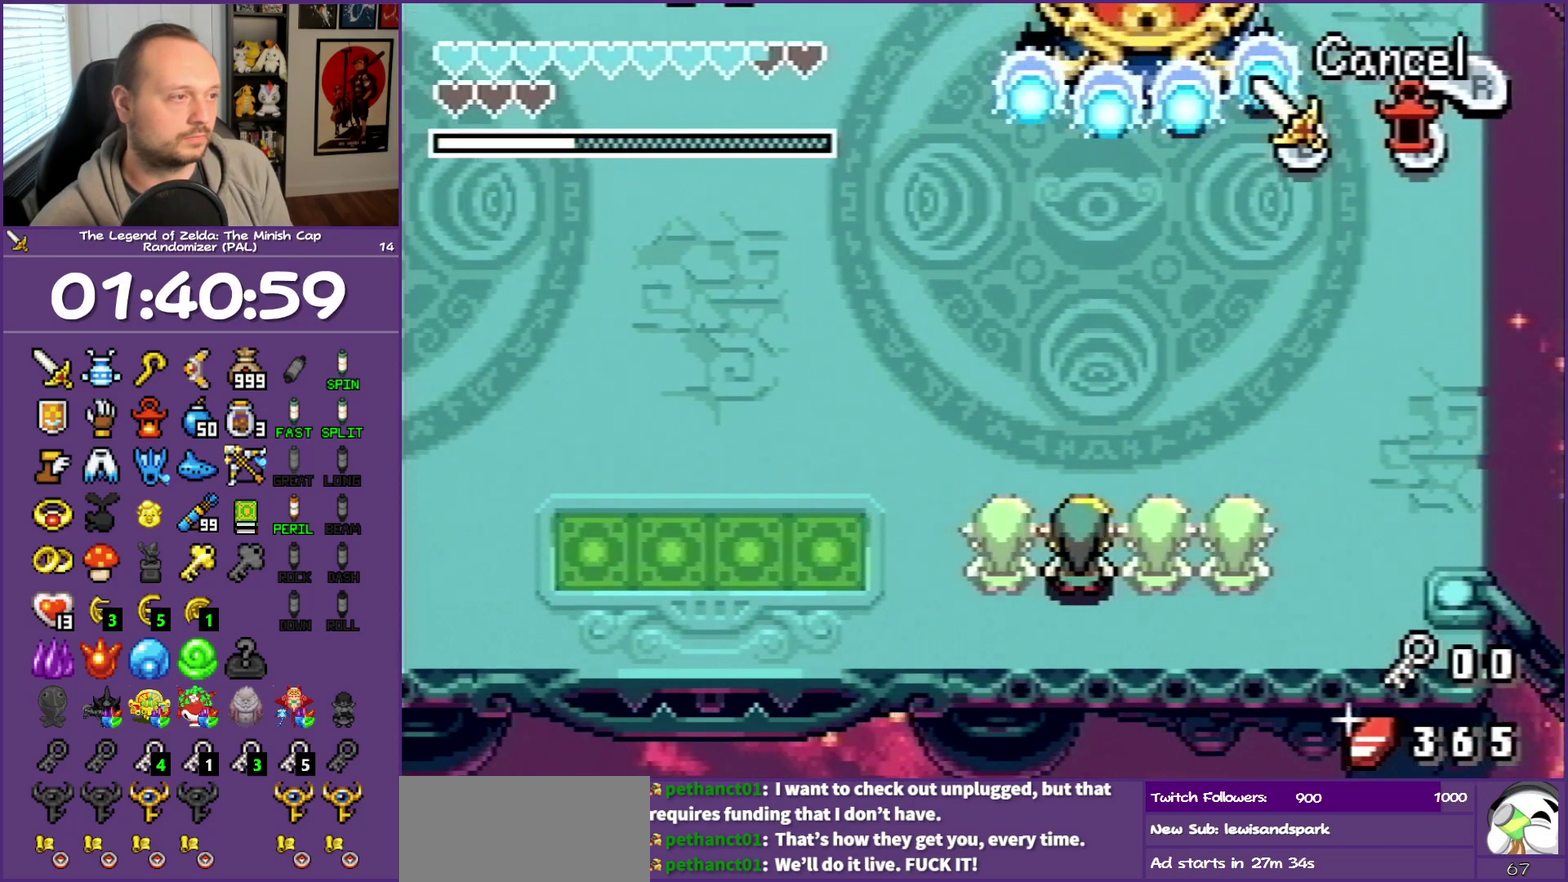
{"buttons": [], "events": [[183, "DPAD_UP", "down"], [367, "DPAD_UP", "up"]]}
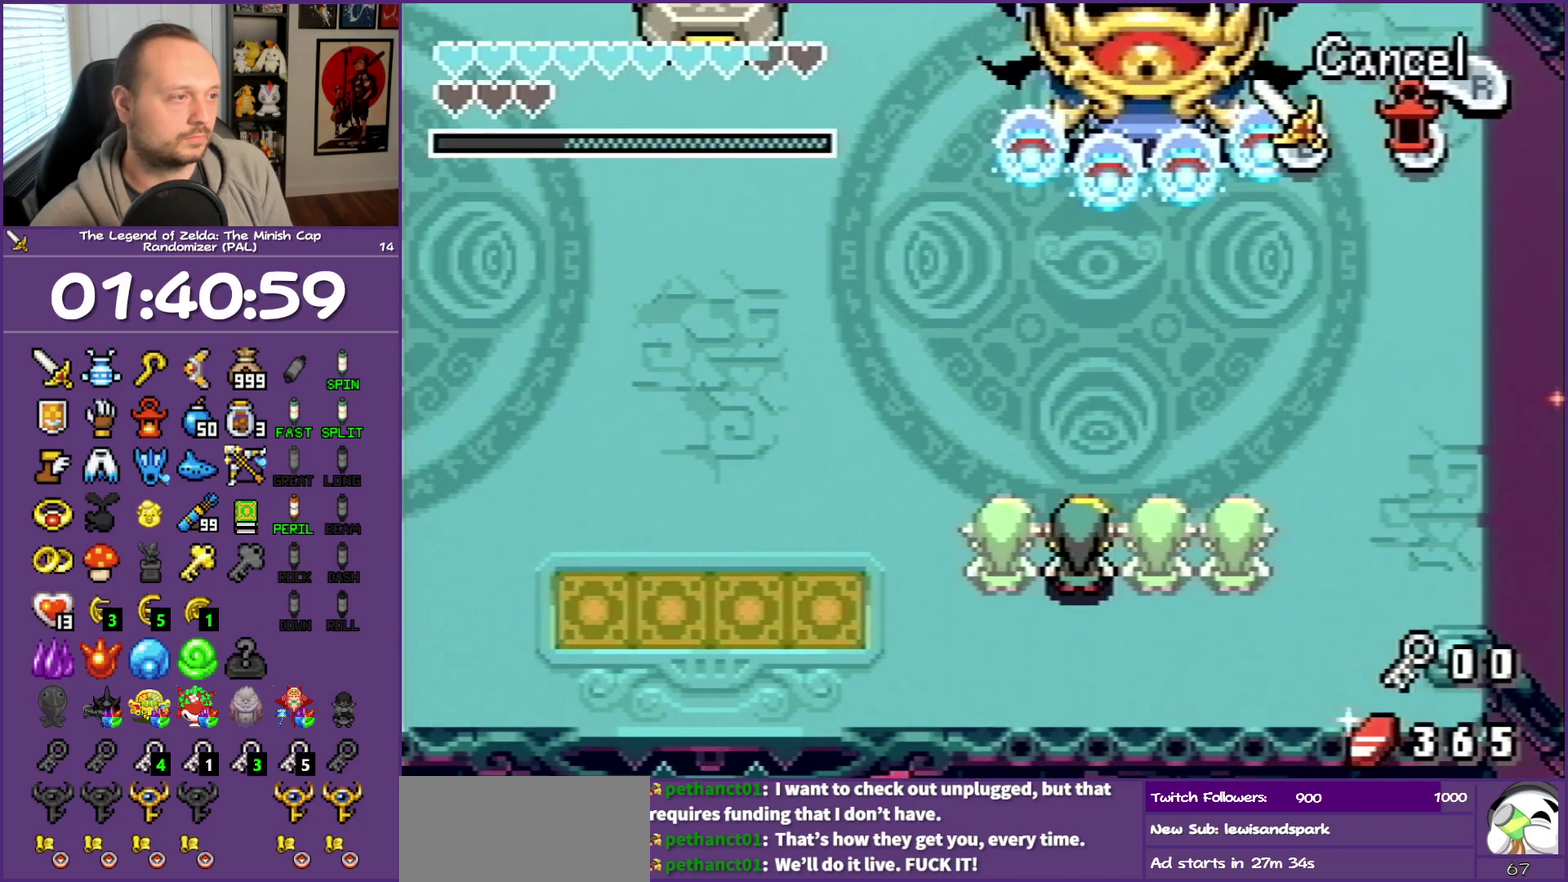
{"buttons": [], "events": [[300, "DPAD_RIGHT", "down"], [367, "DPAD_RIGHT", "up"]]}
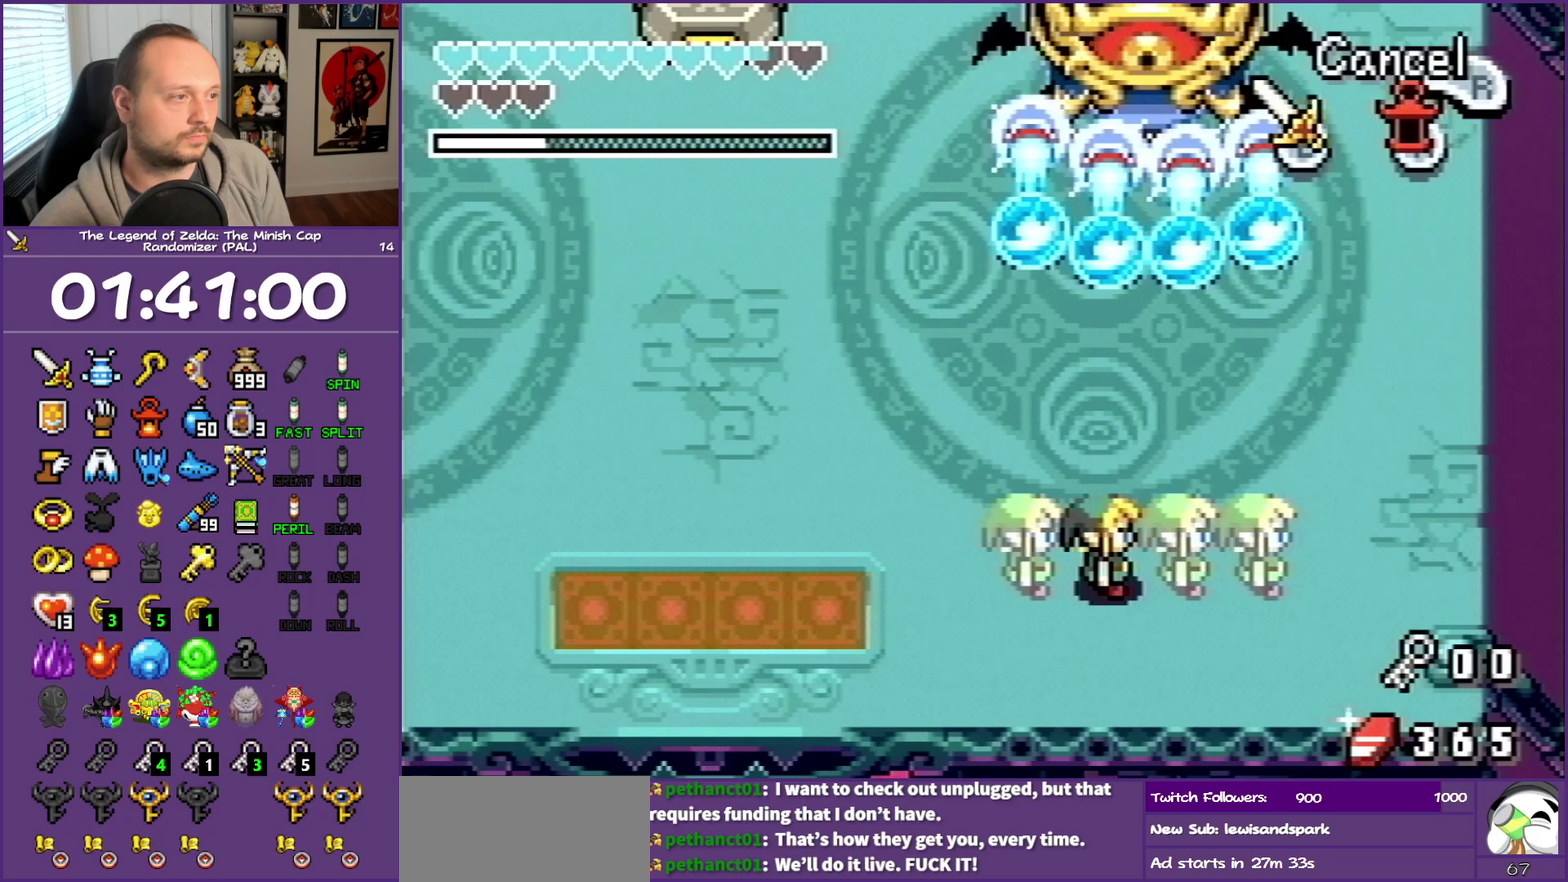
{"buttons": ["DPAD_UP"], "events": [[100, "DPAD_UP", "down"], [250, "B", "down"], [367, "B", "up"]]}
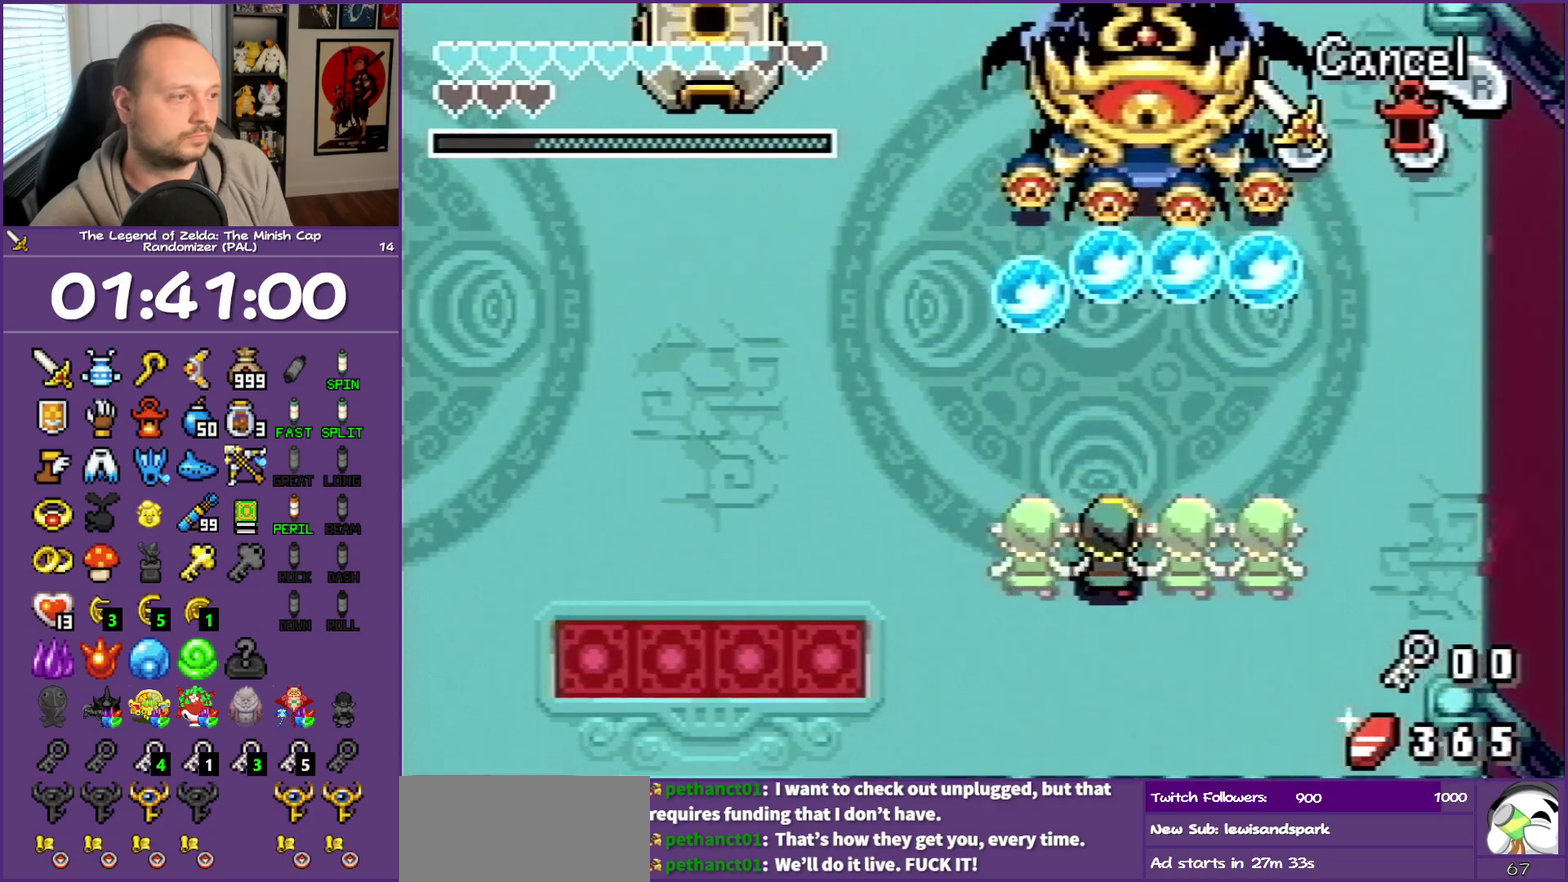
{"buttons": ["R1", "DPAD_UP"], "events": [[333, "R1", "down"], [417, "R1", "up"], [483, "R1", "down"]]}
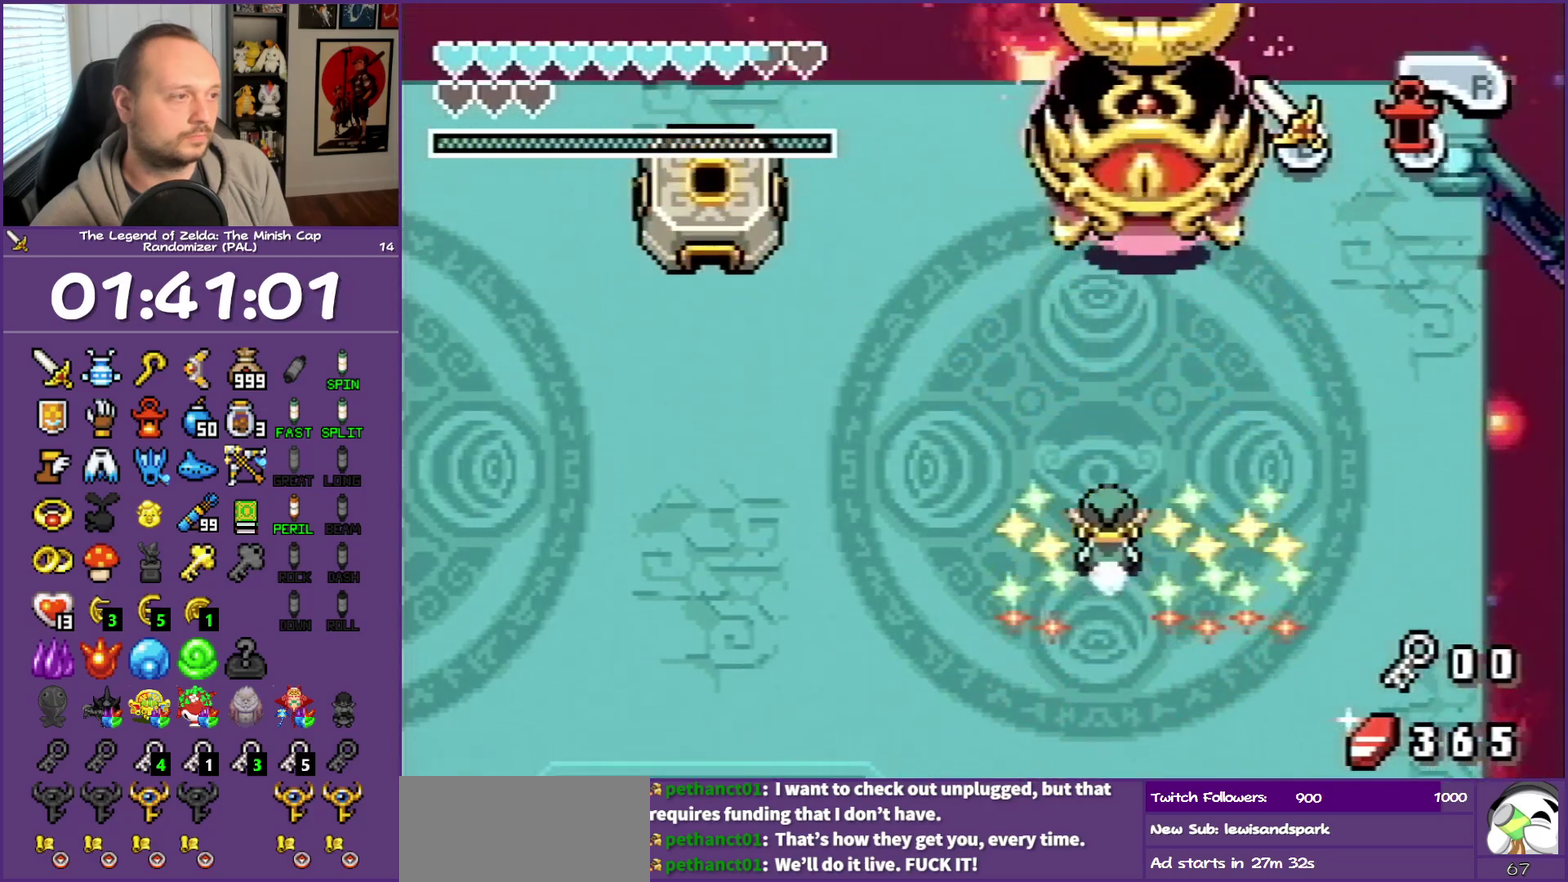
{"buttons": [], "events": [[100, "R1", "up"], [300, "DPAD_UP", "up"], [400, "B", "down"], [500, "B", "up"]]}
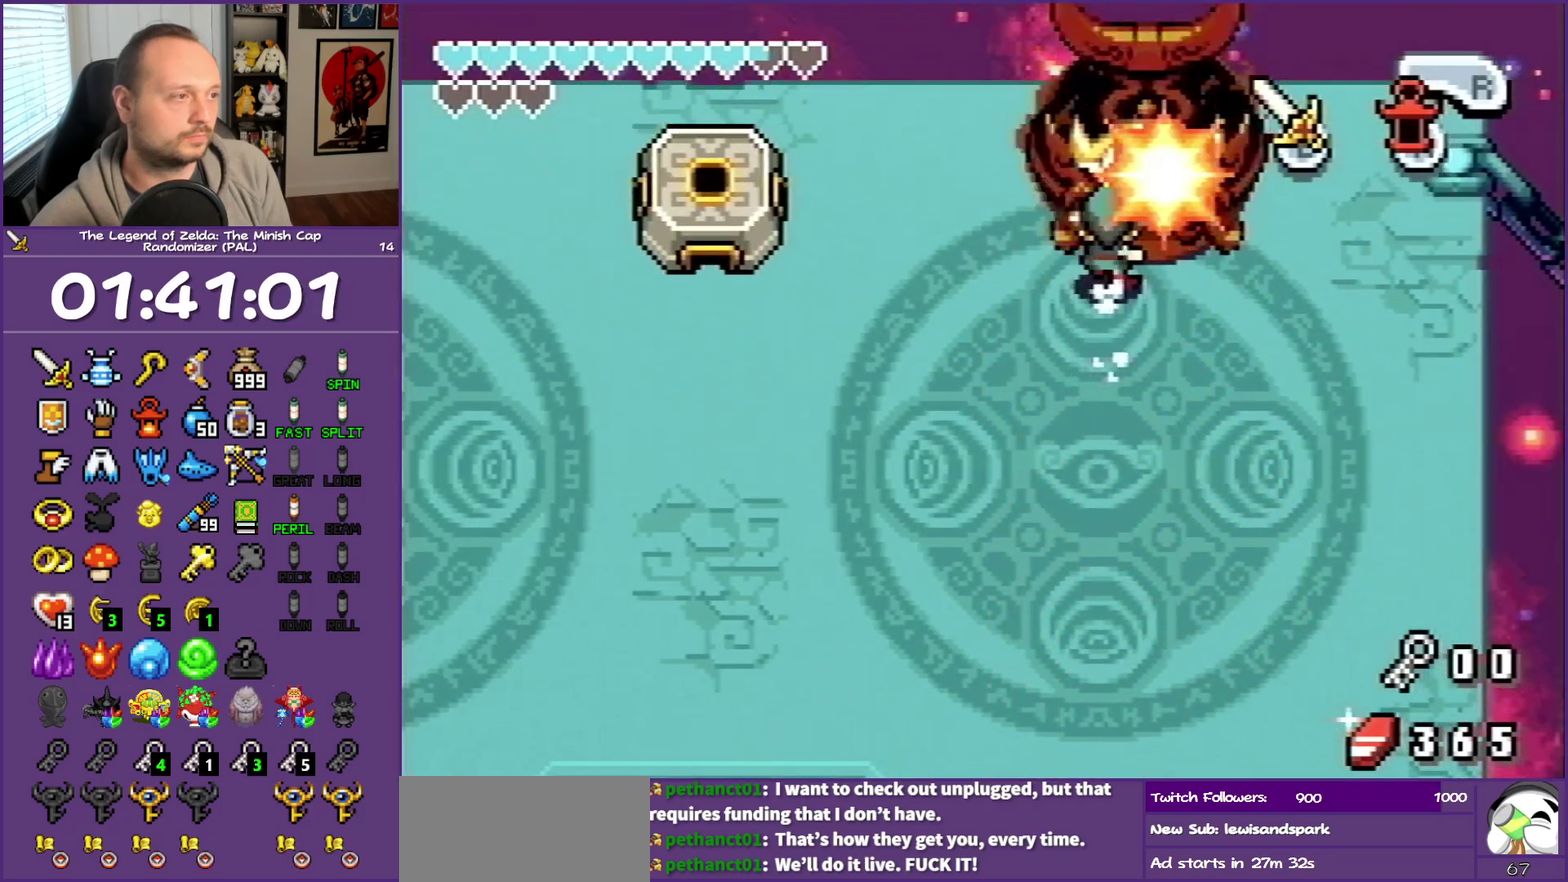
{"buttons": [], "events": [[83, "B", "down"], [167, "B", "up"], [217, "B", "down"], [300, "B", "up"], [400, "B", "down"], [450, "B", "up"]]}
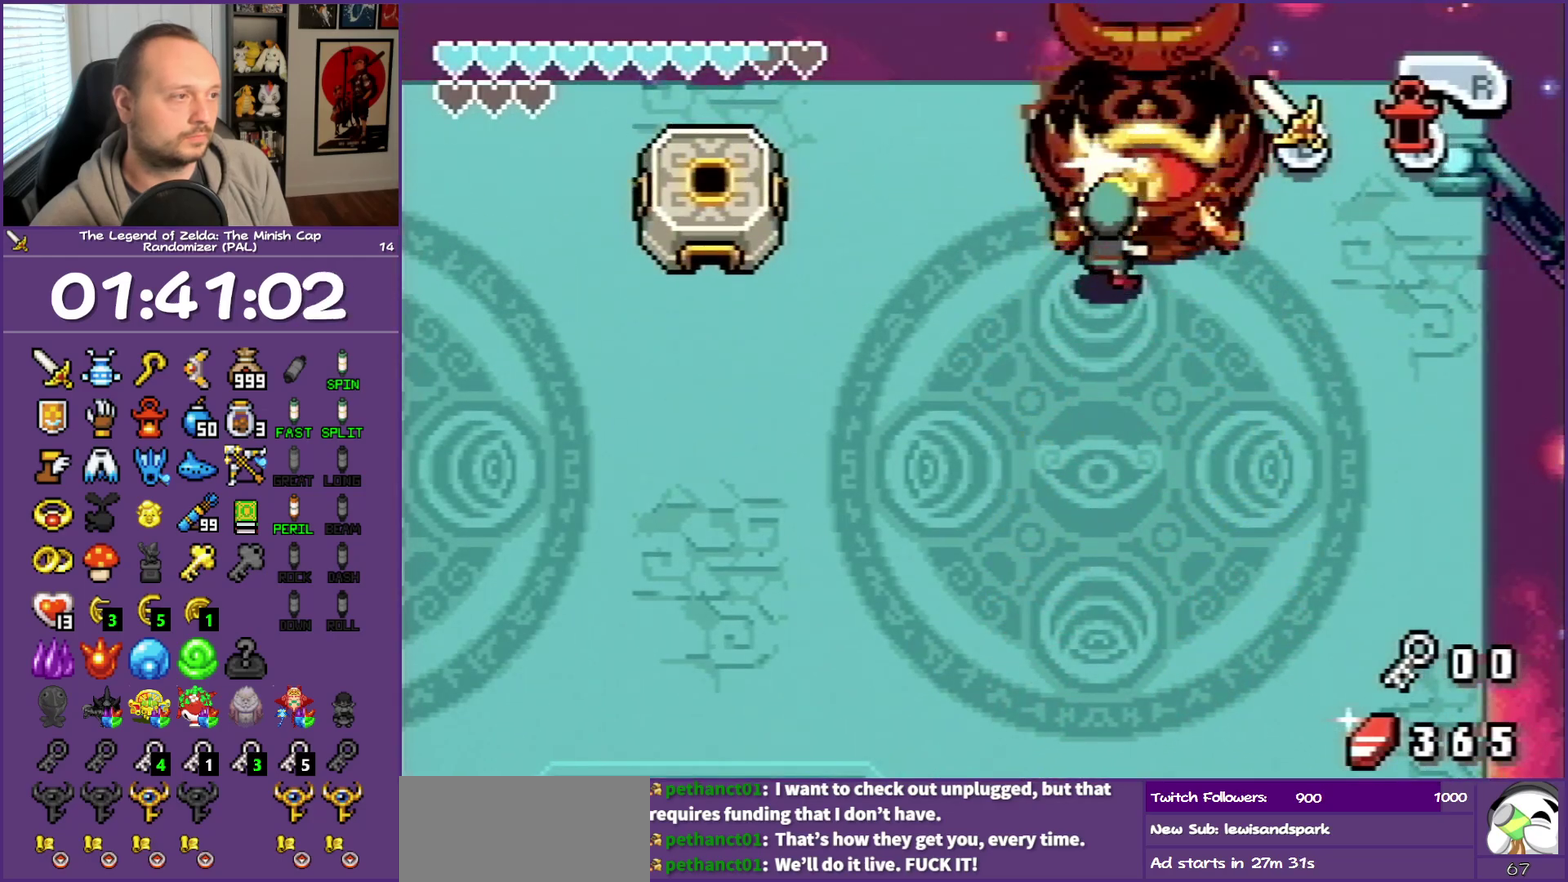
{"buttons": ["DPAD_DOWN"], "events": [[33, "B", "down"], [133, "B", "up"], [133, "DPAD_DOWN", "down"]]}
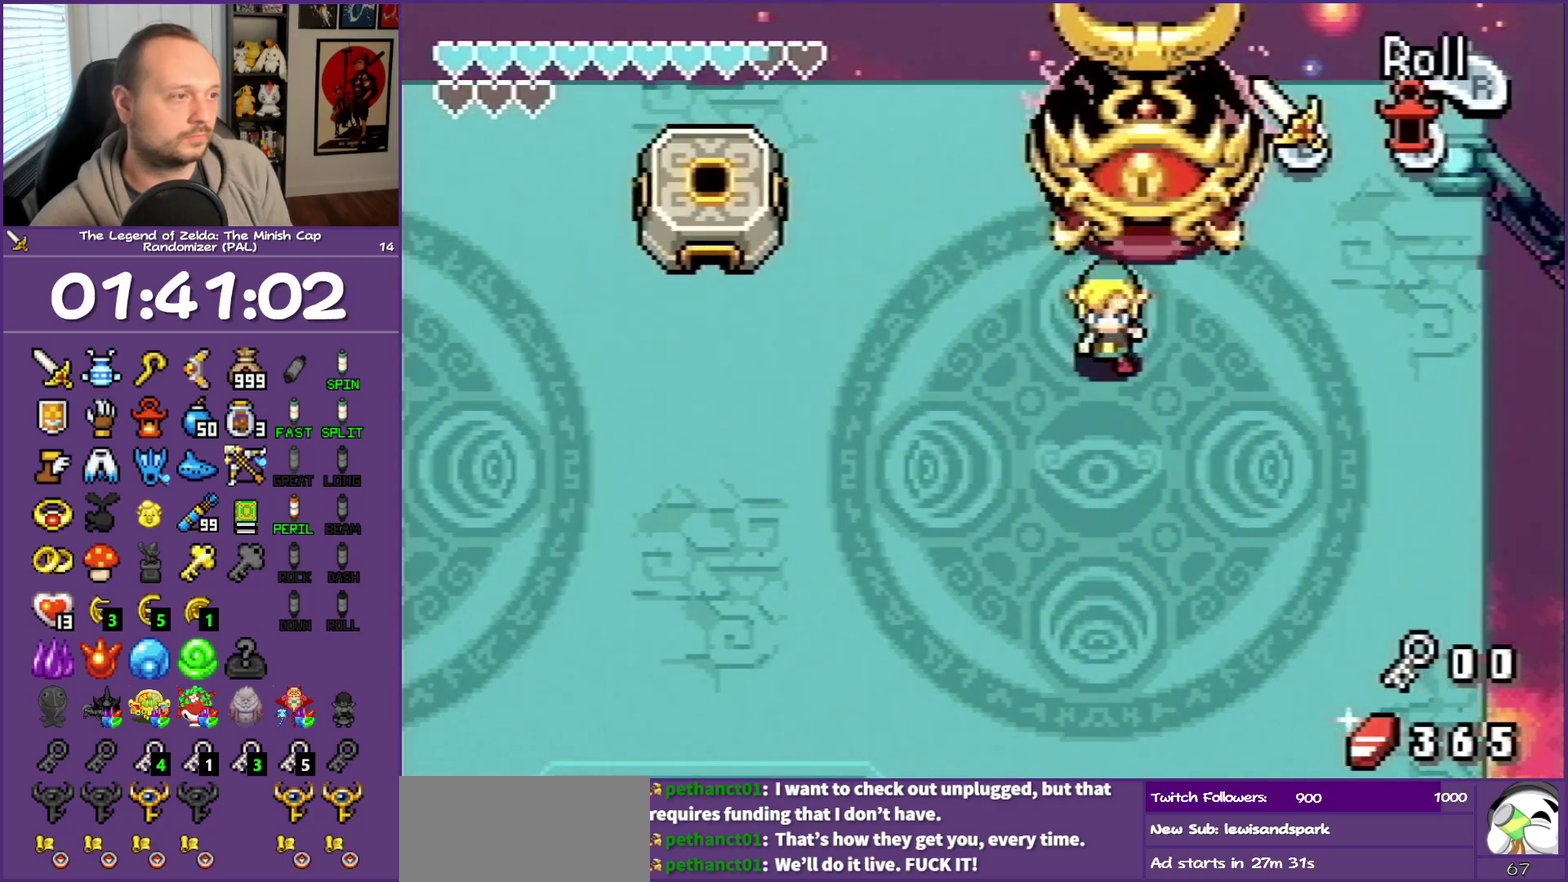
{"buttons": ["B", "DPAD_DOWN", "DPAD_LEFT"], "events": [[83, "B", "down"], [83, "DPAD_LEFT", "down"]]}
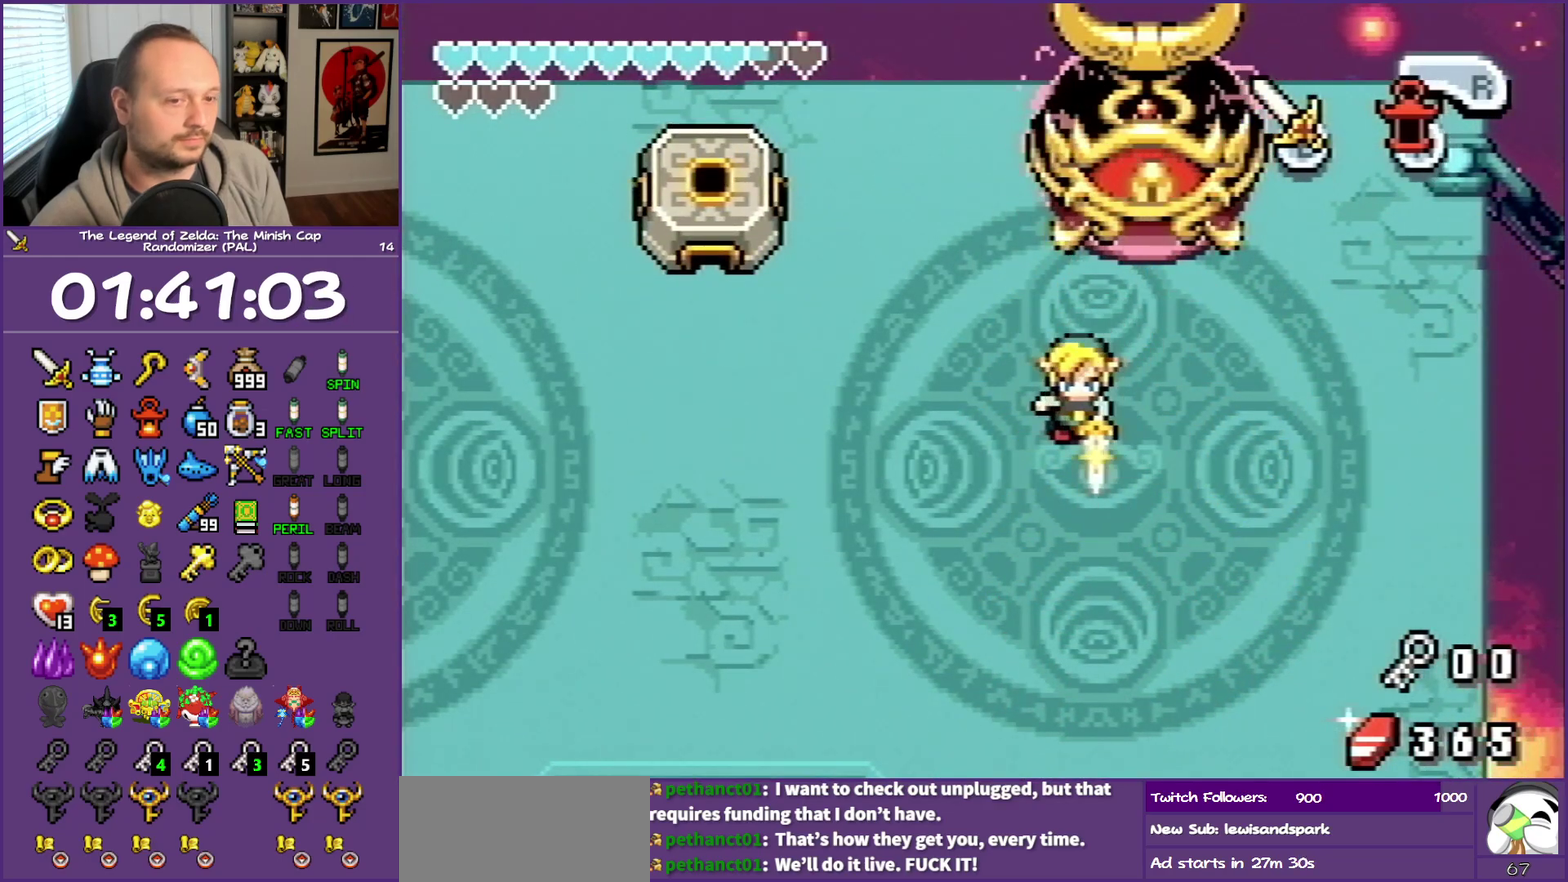
{"buttons": ["B", "DPAD_DOWN", "DPAD_LEFT"], "events": []}
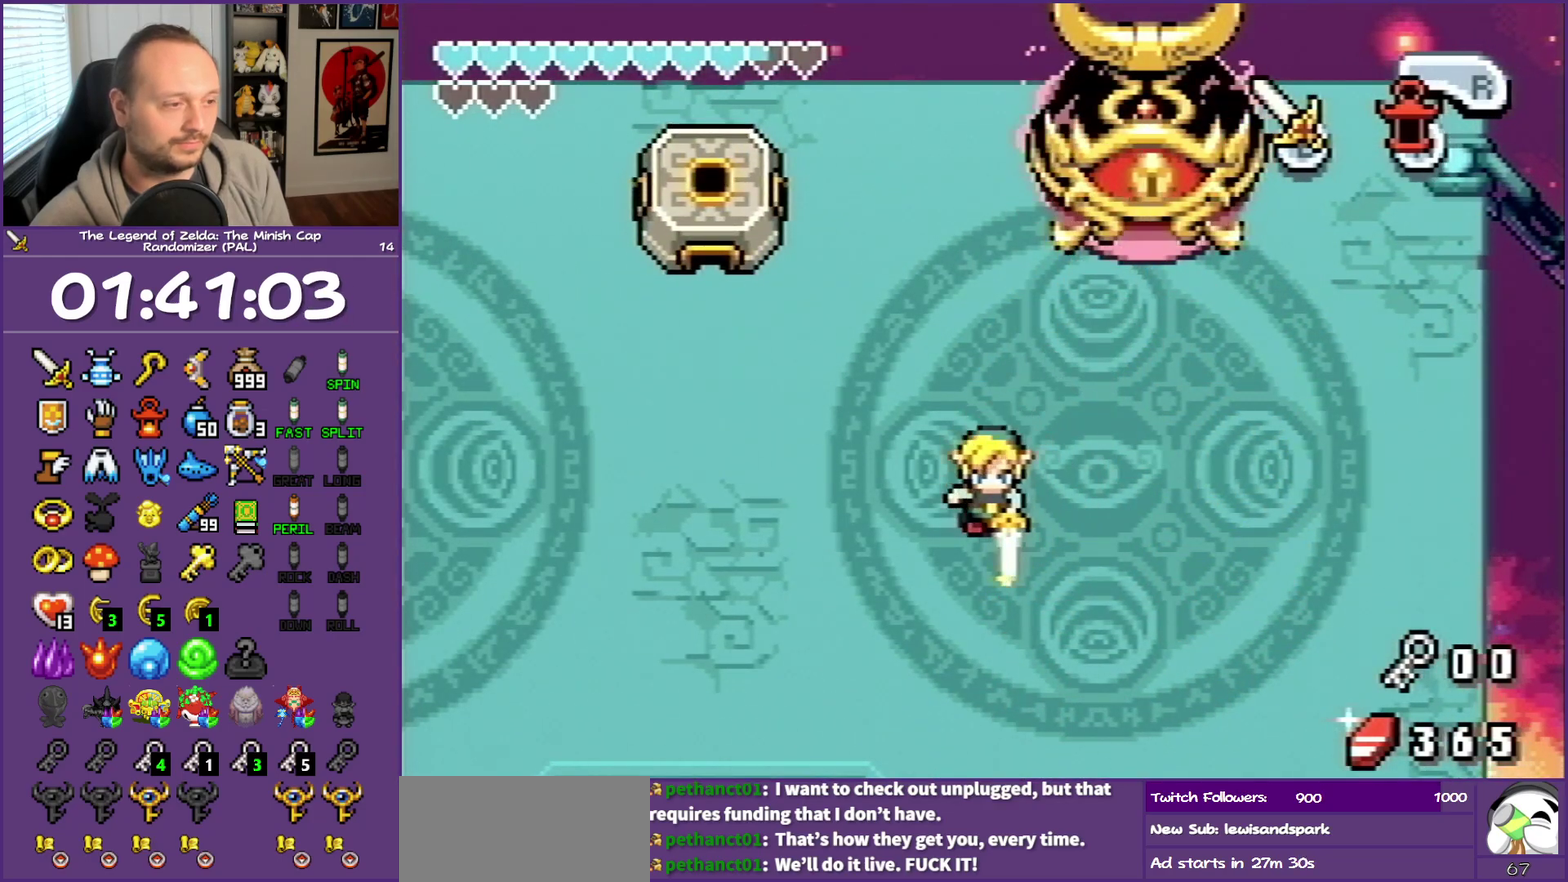
{"buttons": ["B", "DPAD_DOWN", "DPAD_LEFT"], "events": []}
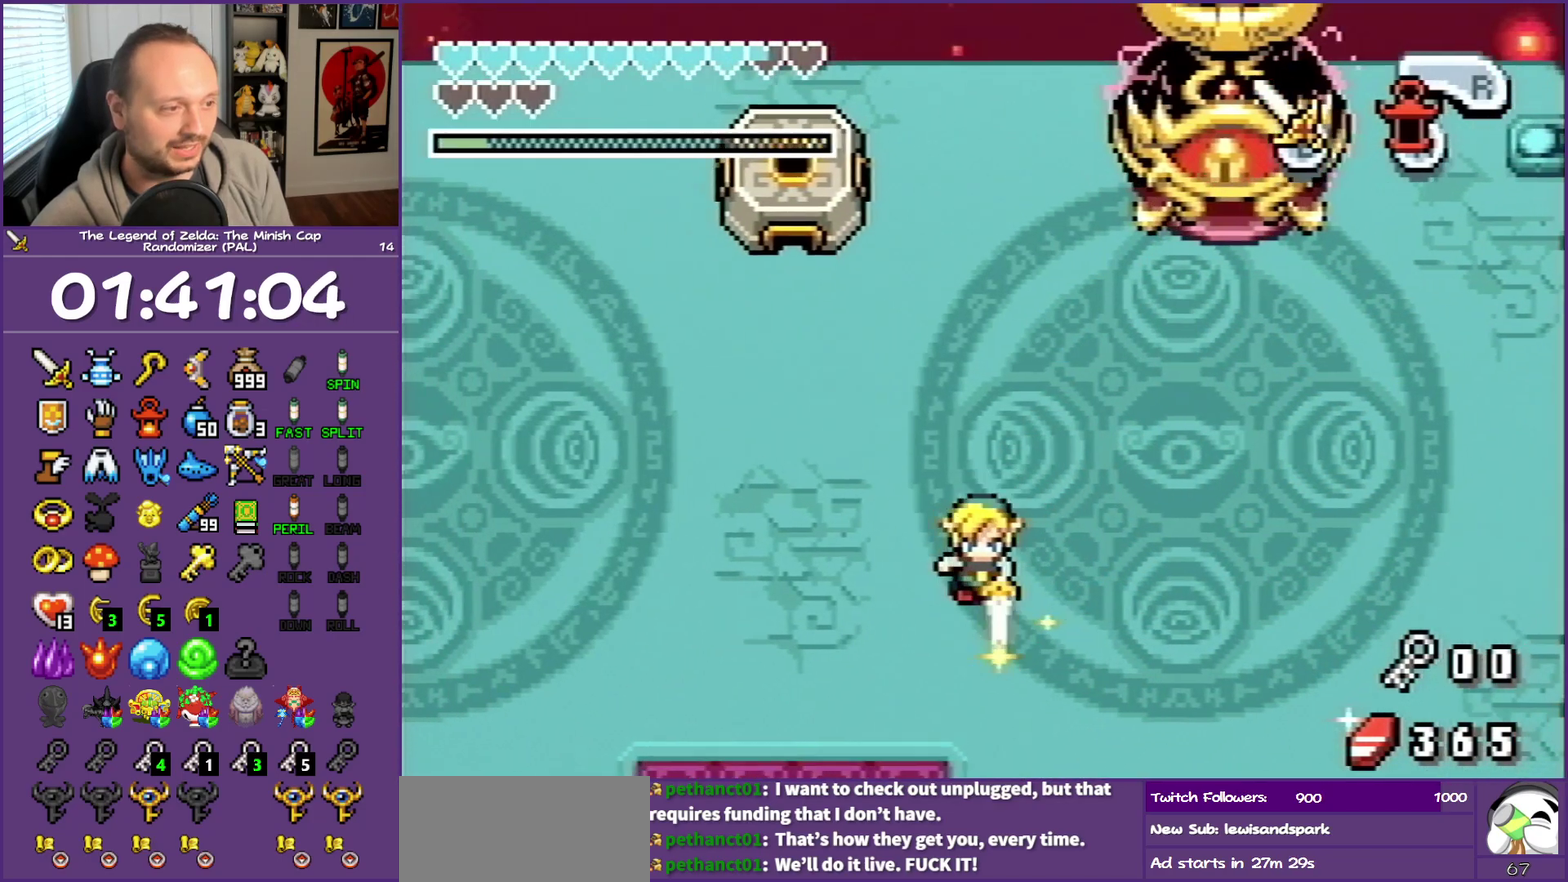
{"buttons": ["B", "DPAD_DOWN"], "events": [[333, "DPAD_LEFT", "up"]]}
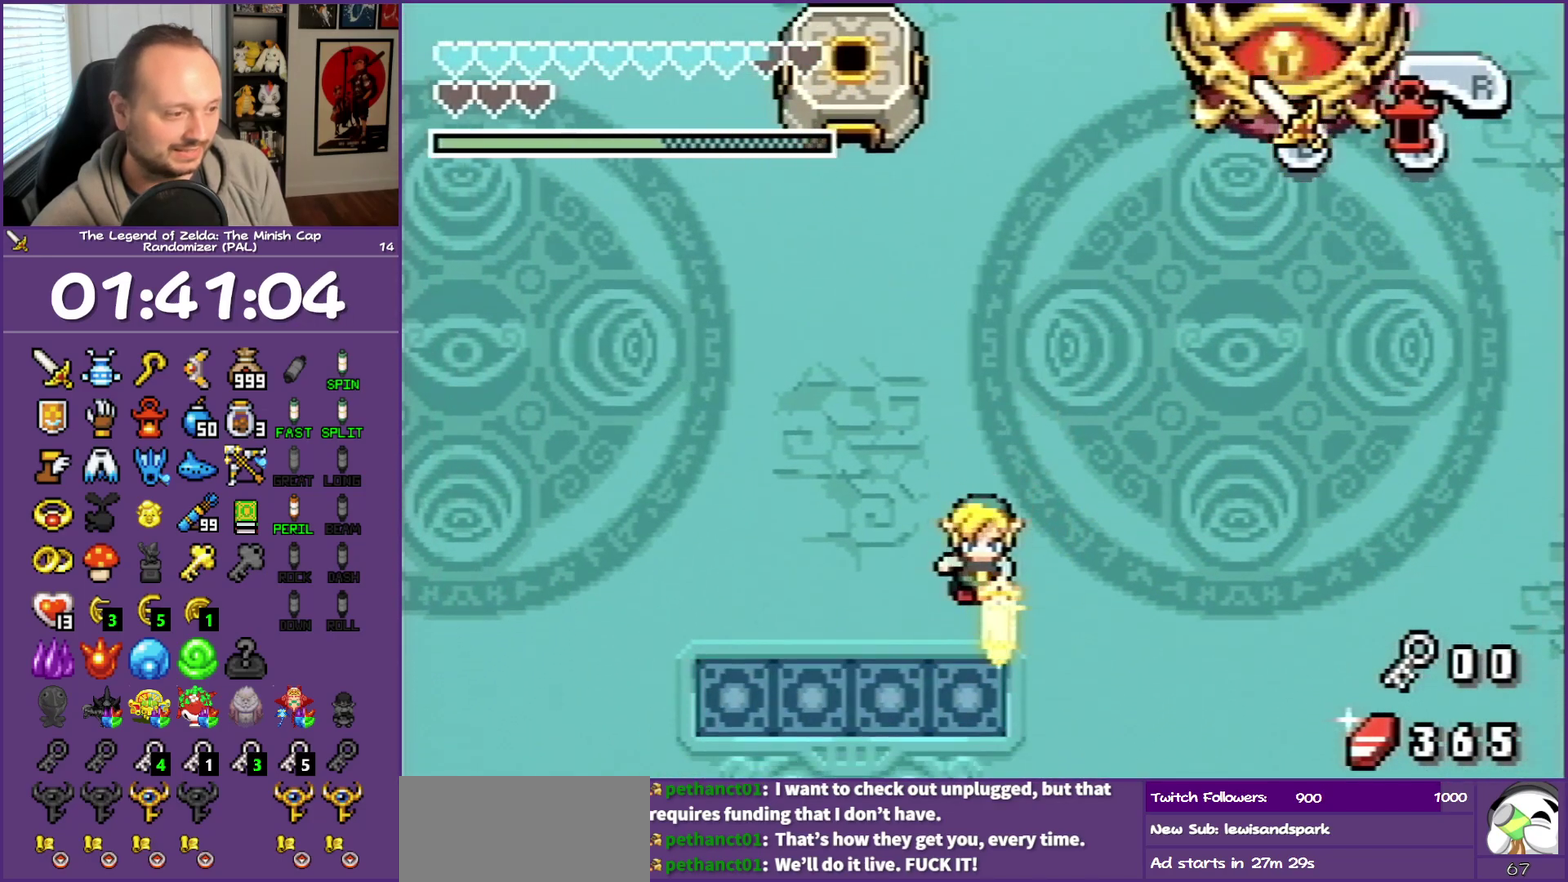
{"buttons": ["B"], "events": [[383, "DPAD_DOWN", "up"]]}
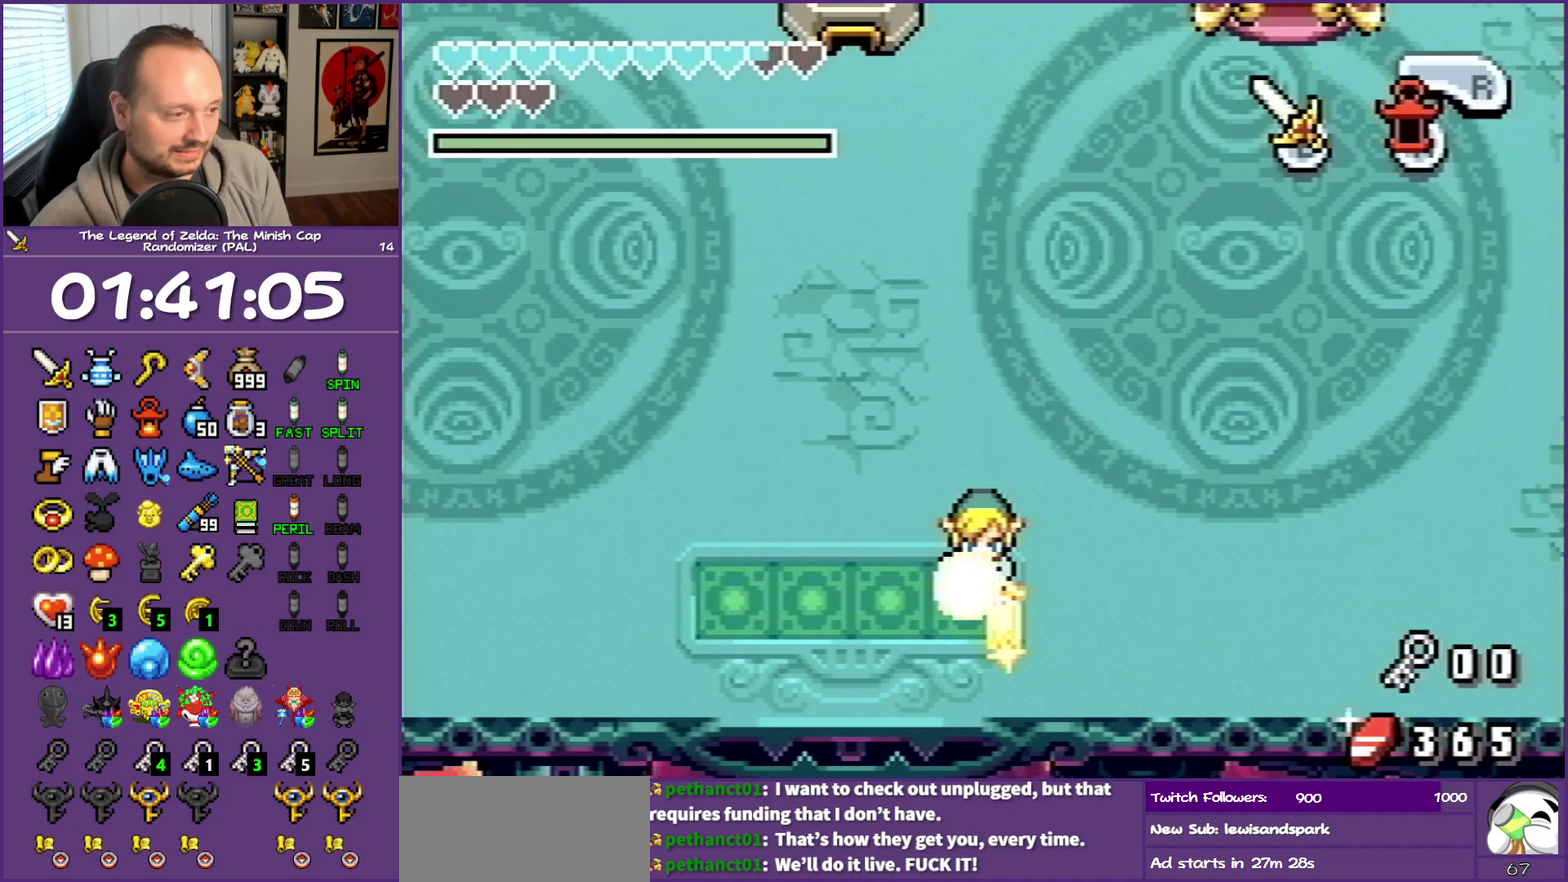
{"buttons": ["B", "DPAD_UP"], "events": [[117, "DPAD_LEFT", "down"], [300, "DPAD_UP", "down"], [433, "DPAD_LEFT", "up"]]}
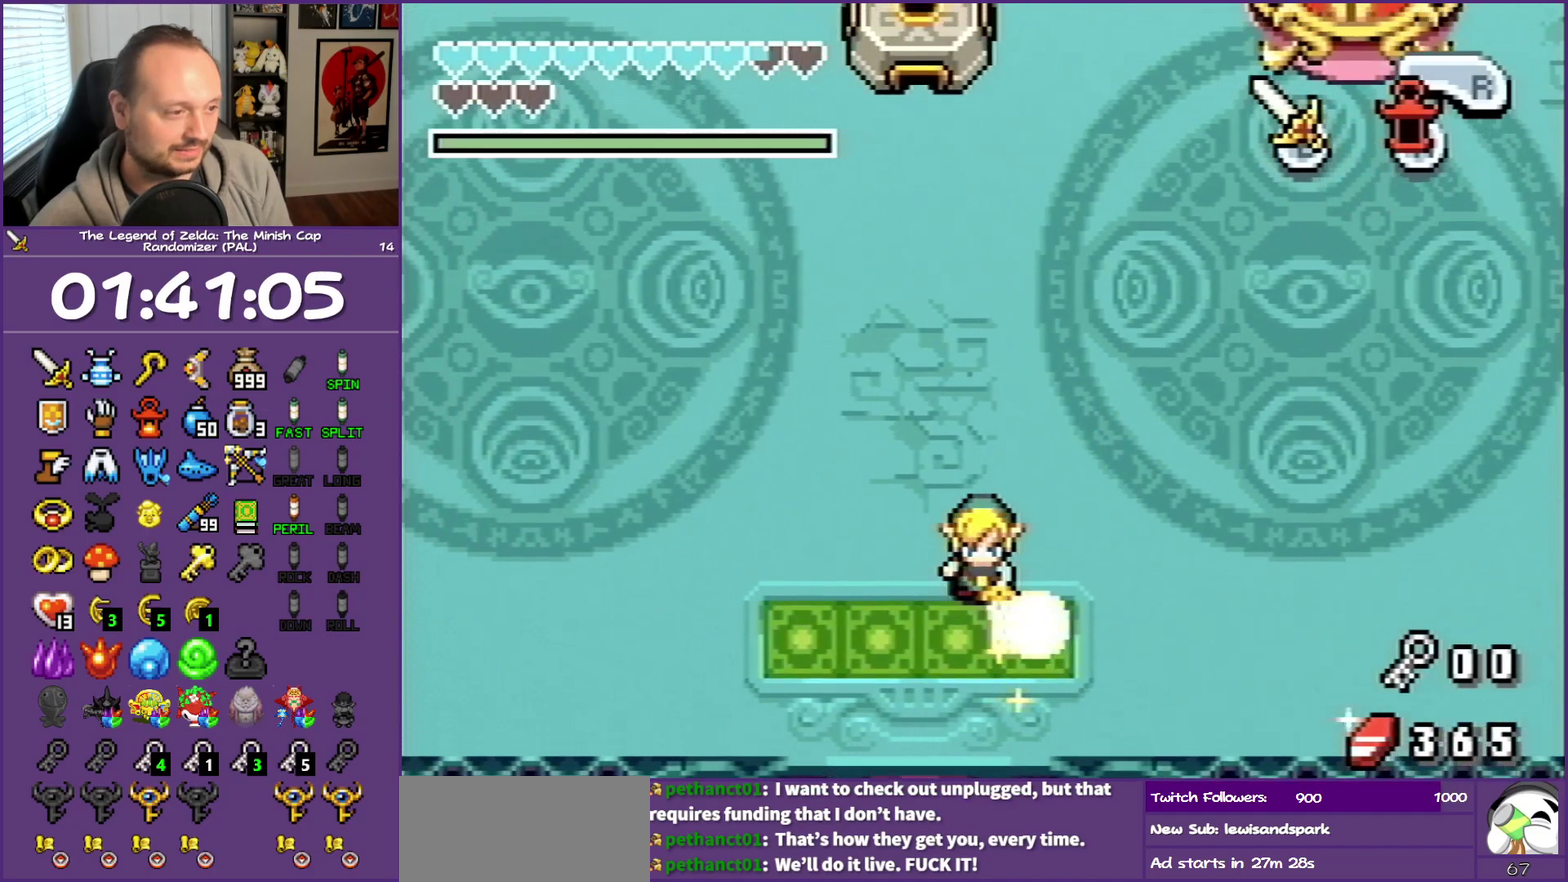
{"buttons": ["B", "DPAD_LEFT"], "events": [[17, "DPAD_LEFT", "down"], [133, "DPAD_UP", "up"]]}
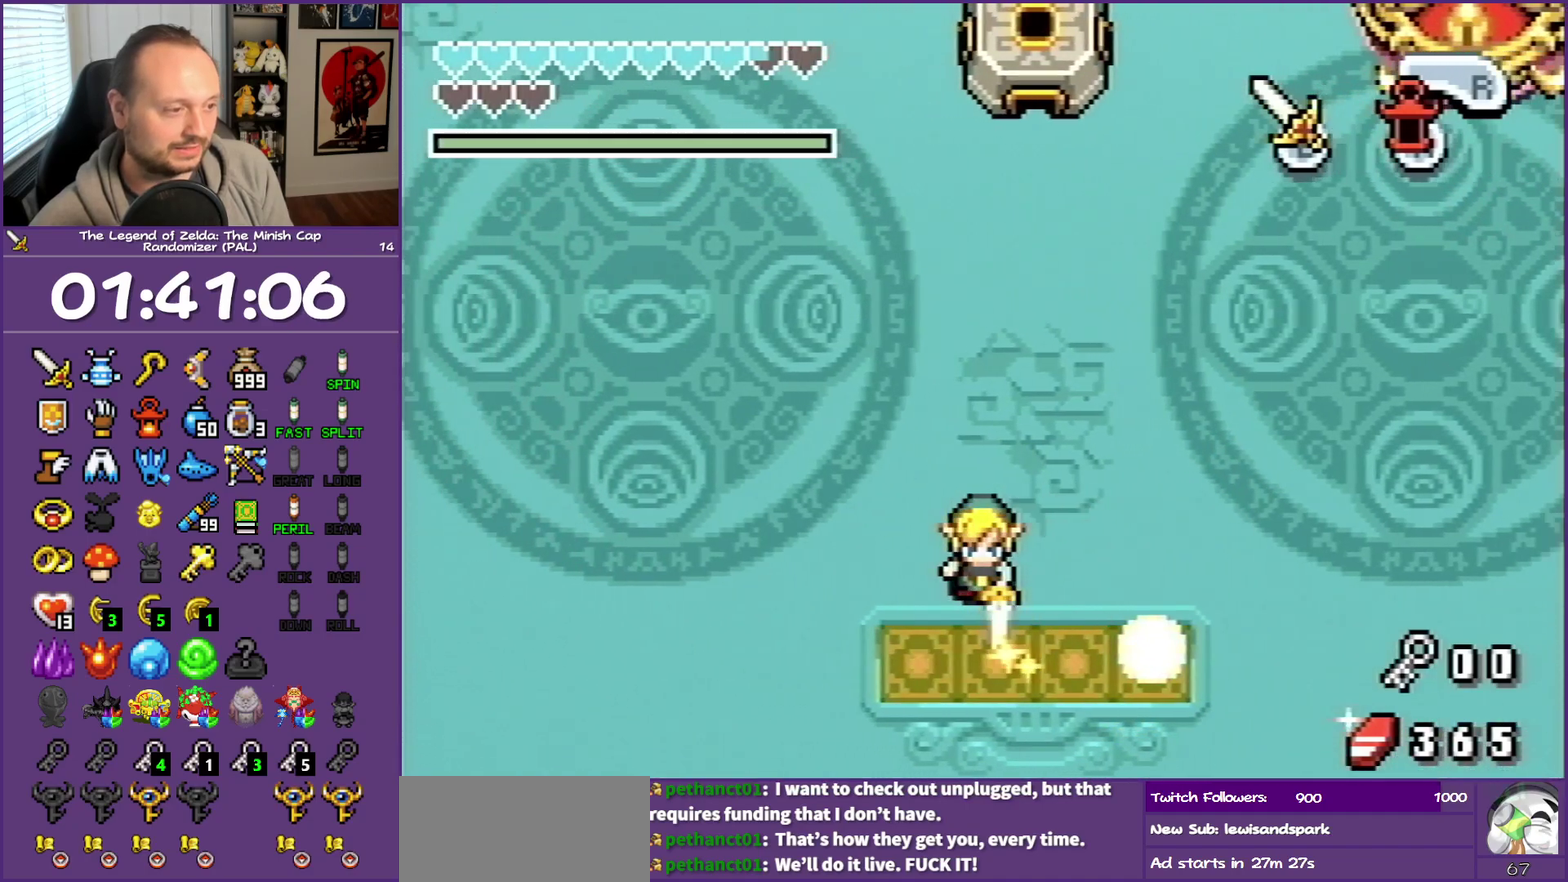
{"buttons": ["B", "DPAD_RIGHT"], "events": [[133, "DPAD_DOWN", "down"], [250, "DPAD_LEFT", "up"], [350, "DPAD_RIGHT", "down"], [450, "DPAD_DOWN", "up"]]}
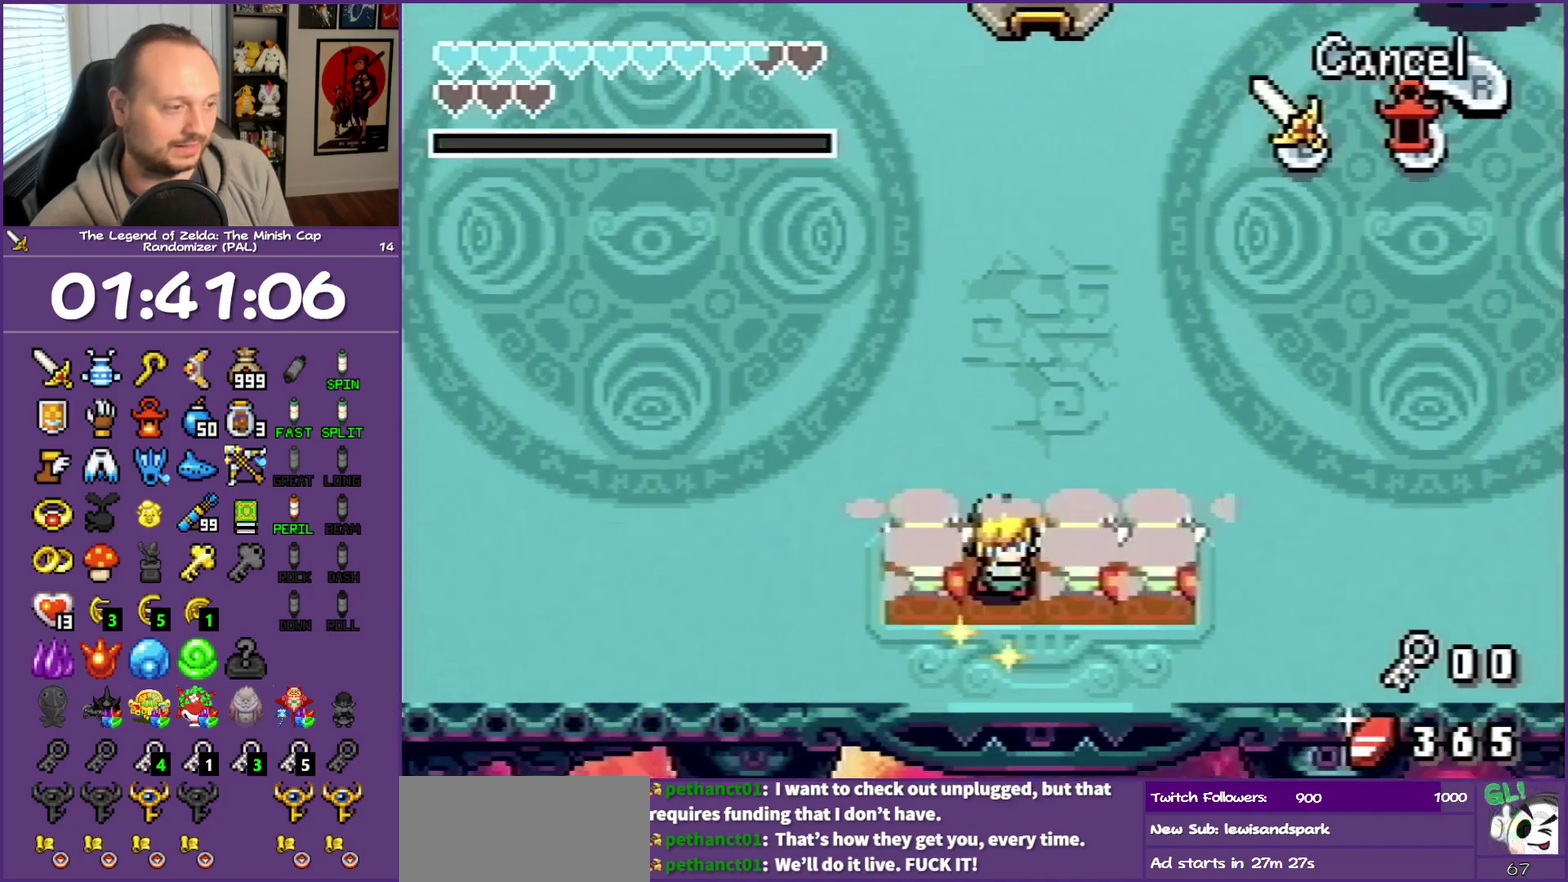
{"buttons": ["DPAD_RIGHT"], "events": [[267, "B", "up"]]}
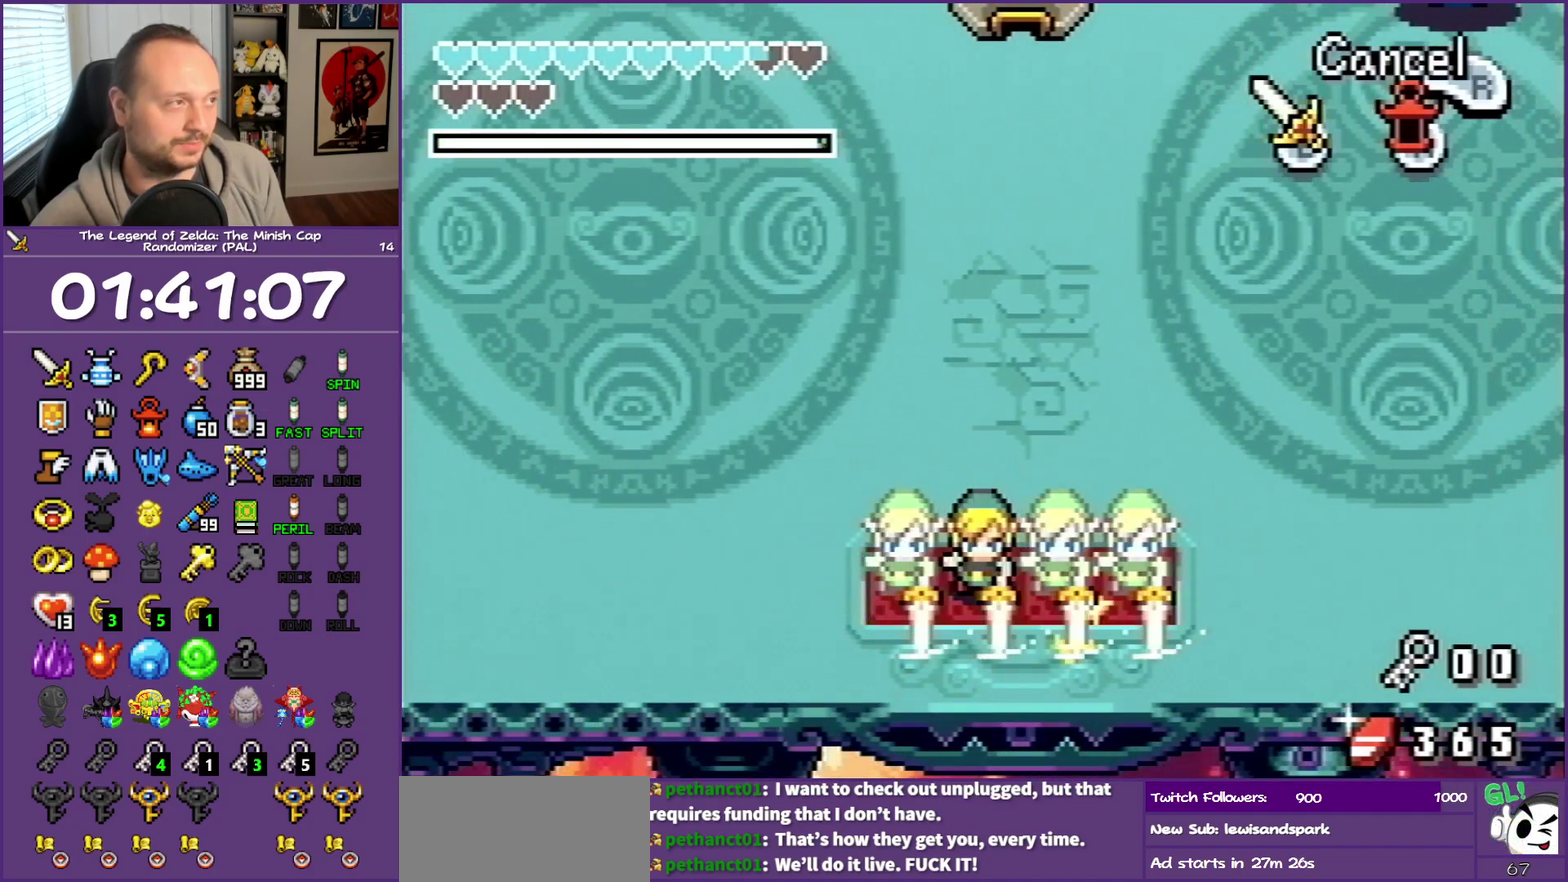
{"buttons": ["DPAD_RIGHT"], "events": []}
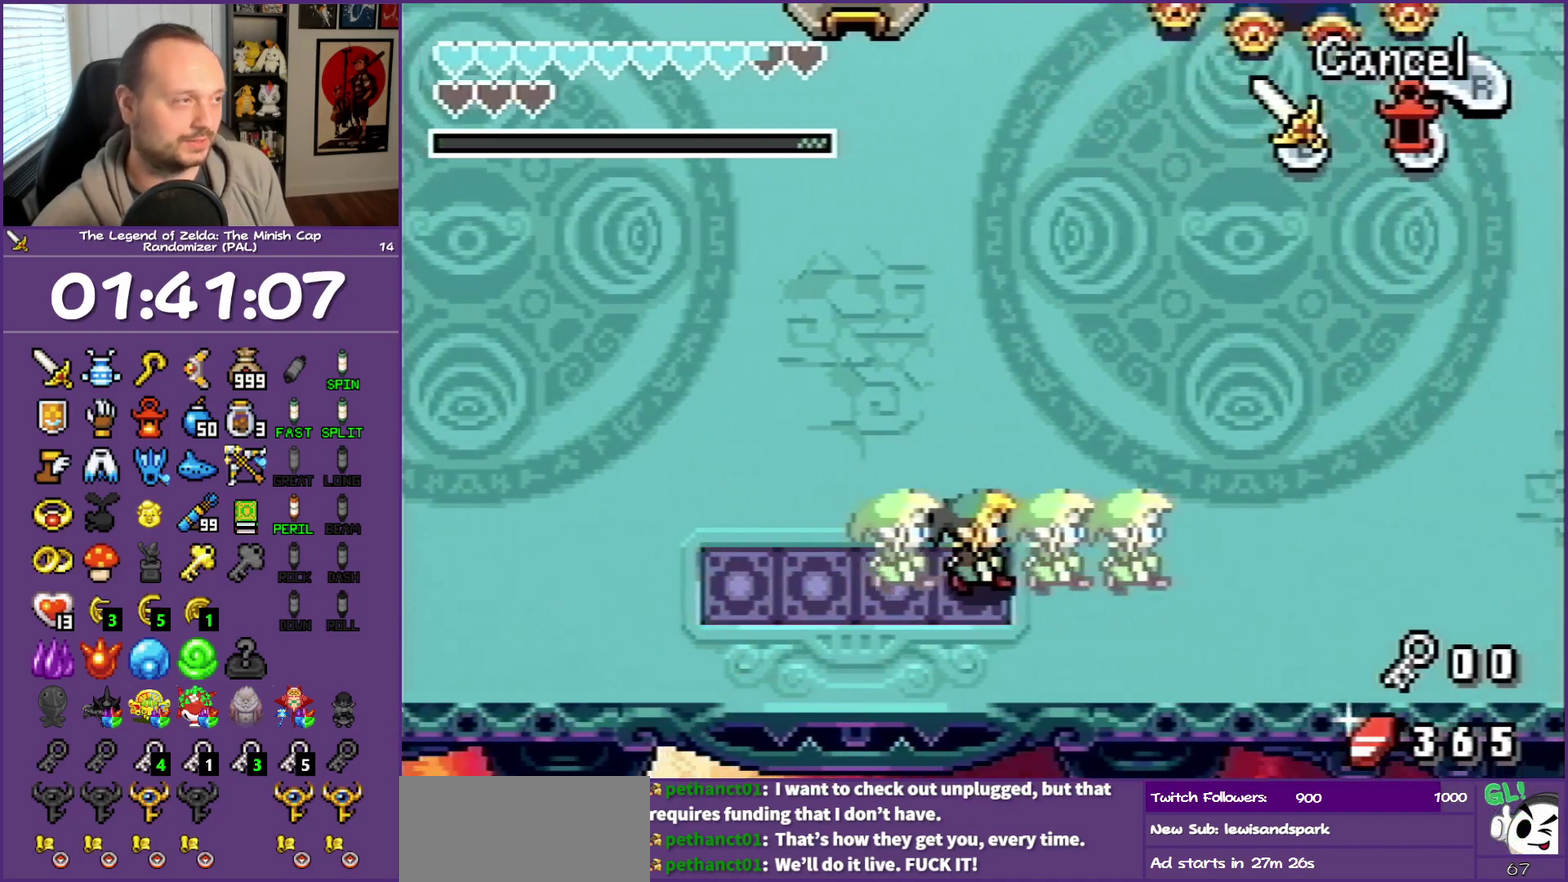
{"buttons": ["DPAD_RIGHT"], "events": []}
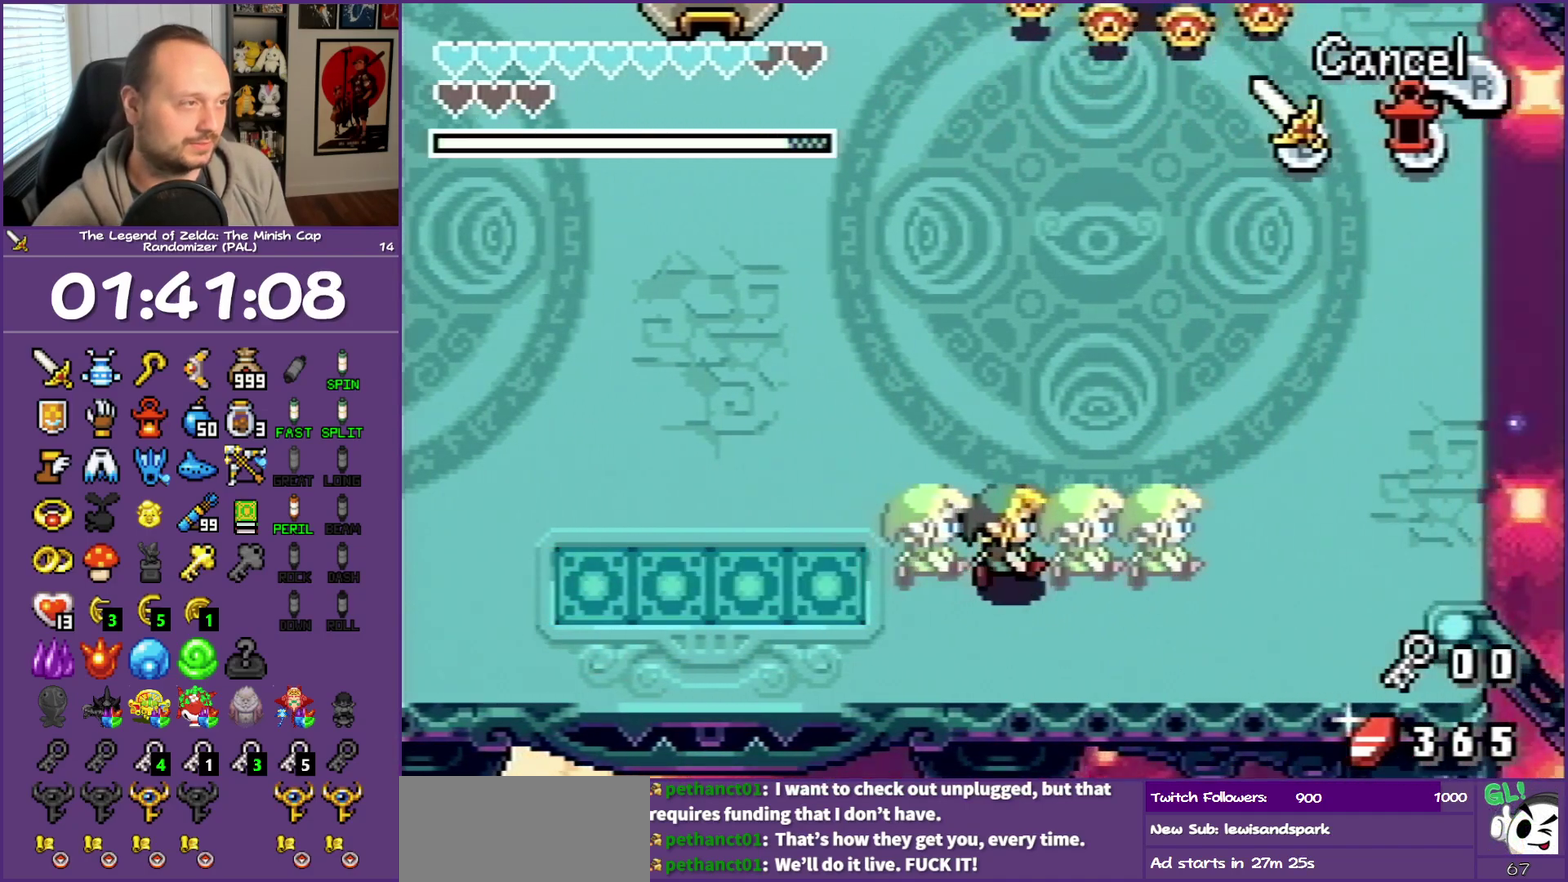
{"buttons": [], "events": [[100, "DPAD_UP", "down"], [200, "DPAD_RIGHT", "up"], [267, "DPAD_UP", "up"]]}
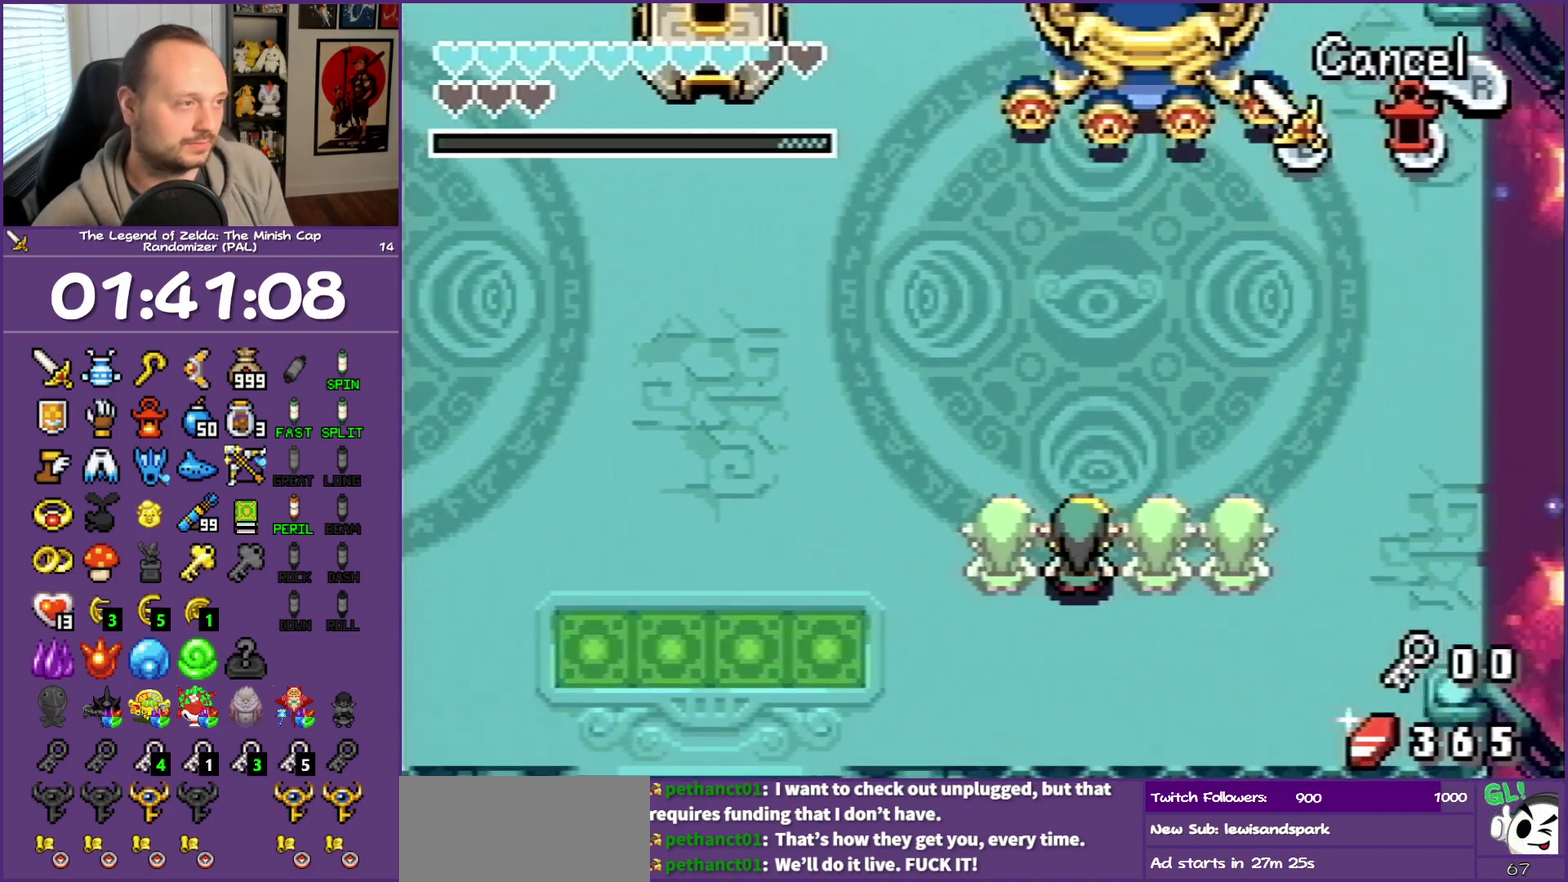
{"buttons": [], "events": []}
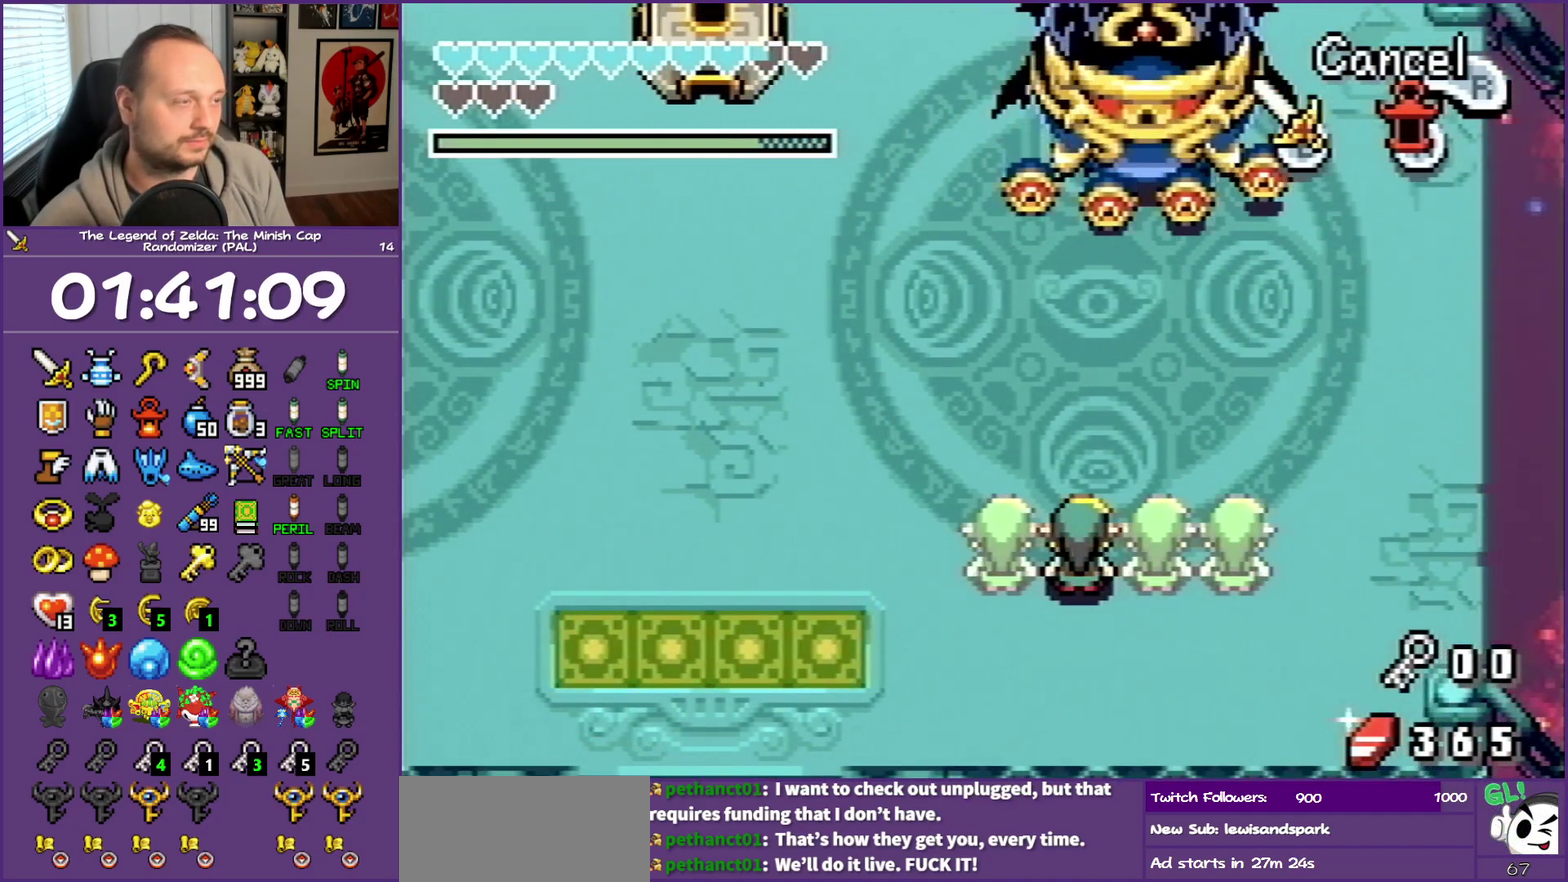
{"buttons": ["DPAD_RIGHT"], "events": [[483, "DPAD_RIGHT", "down"]]}
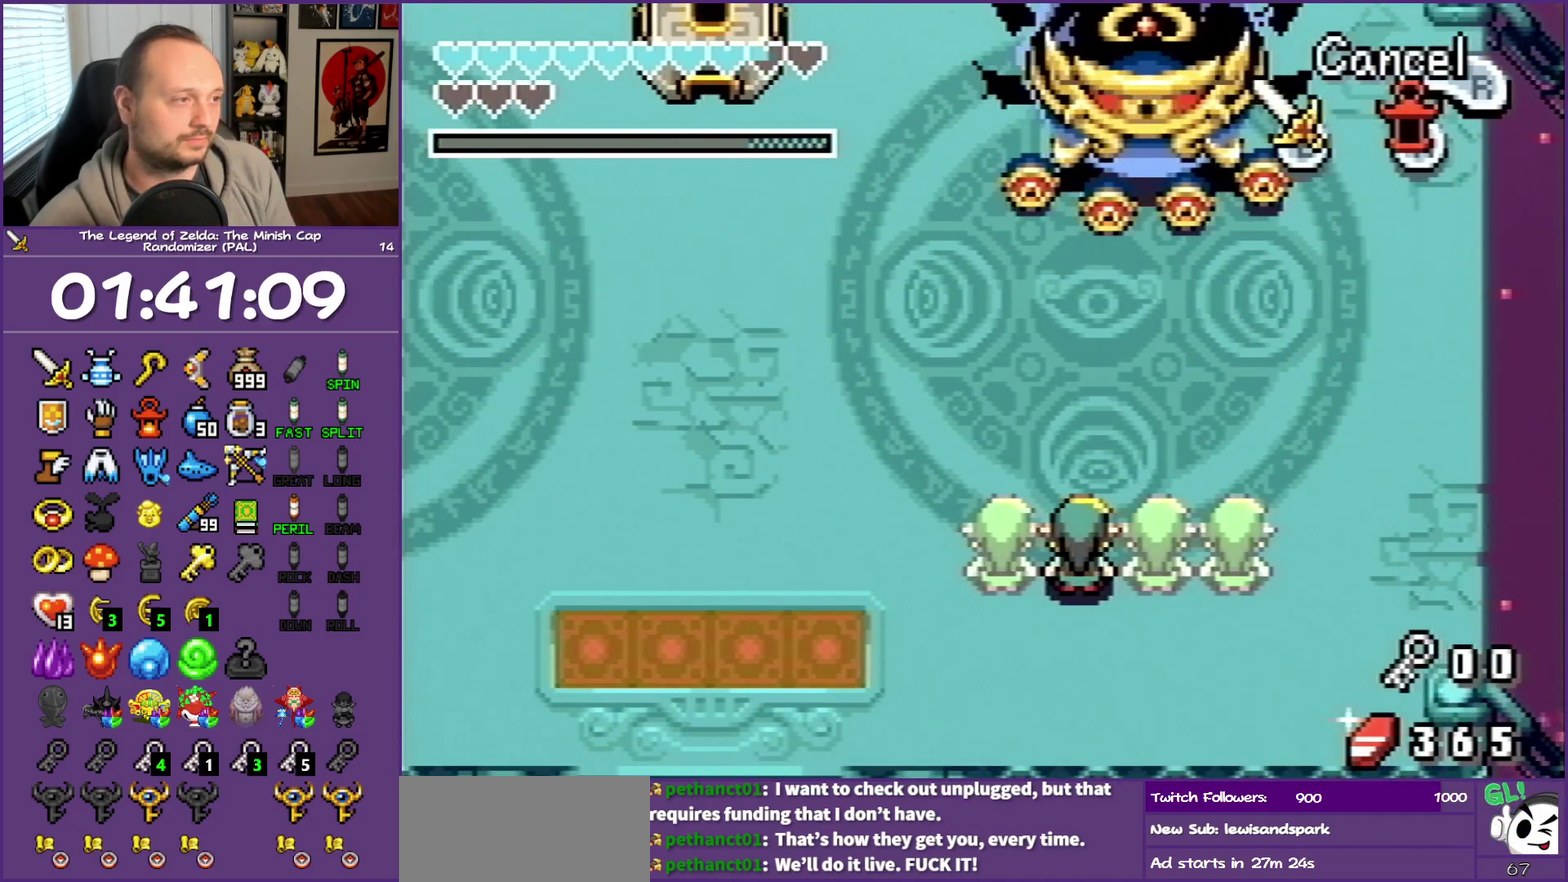
{"buttons": ["DPAD_DOWN"], "events": [[83, "DPAD_RIGHT", "up"], [433, "DPAD_DOWN", "down"]]}
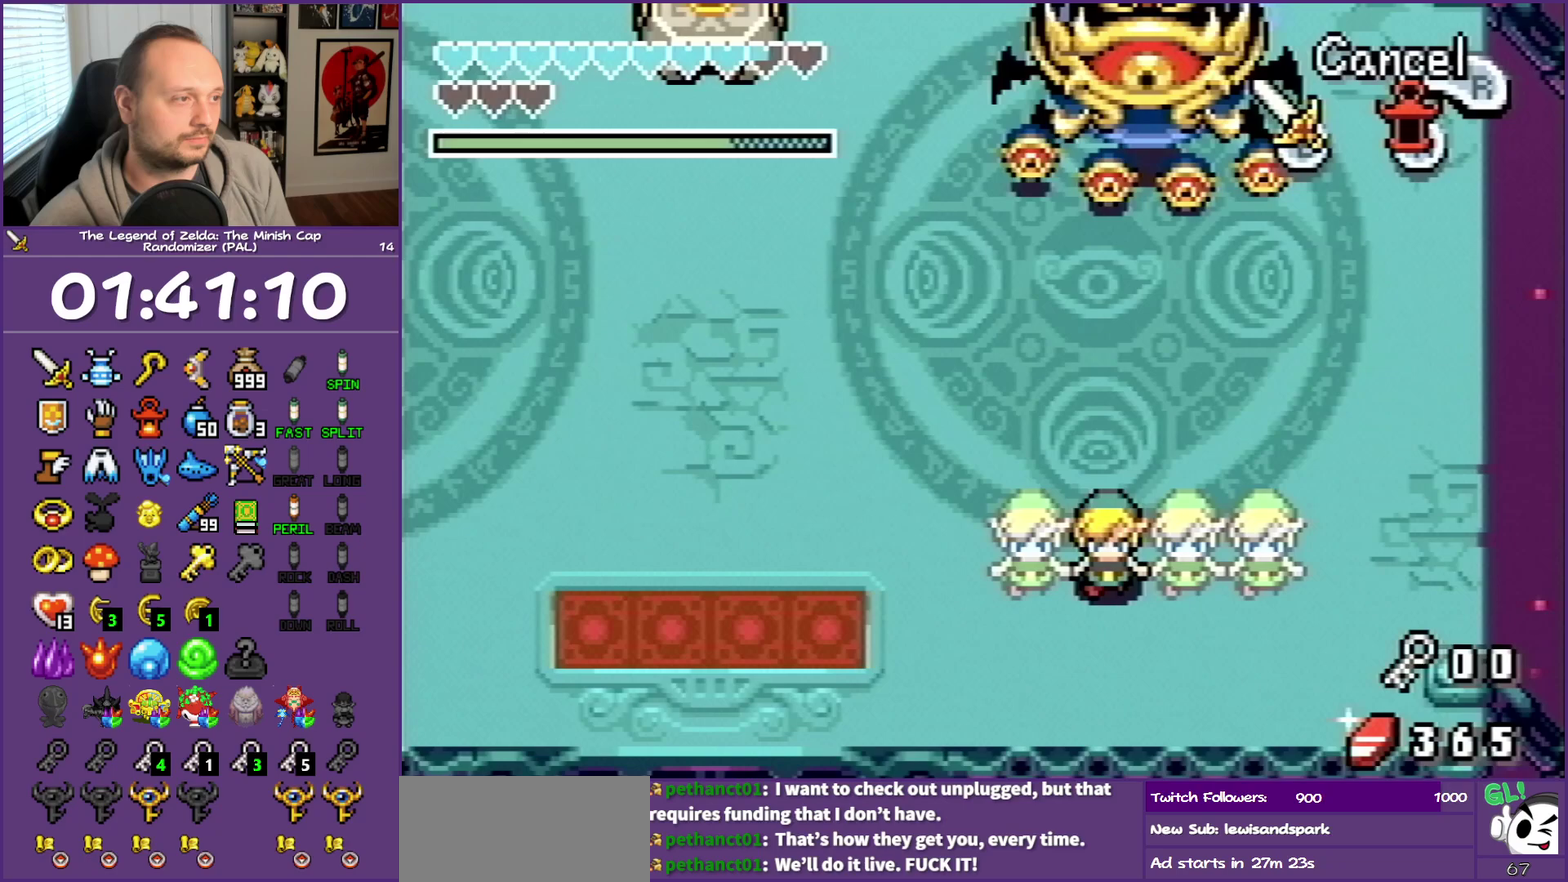
{"buttons": [], "events": [[33, "DPAD_DOWN", "up"], [117, "DPAD_UP", "down"], [200, "DPAD_UP", "up"]]}